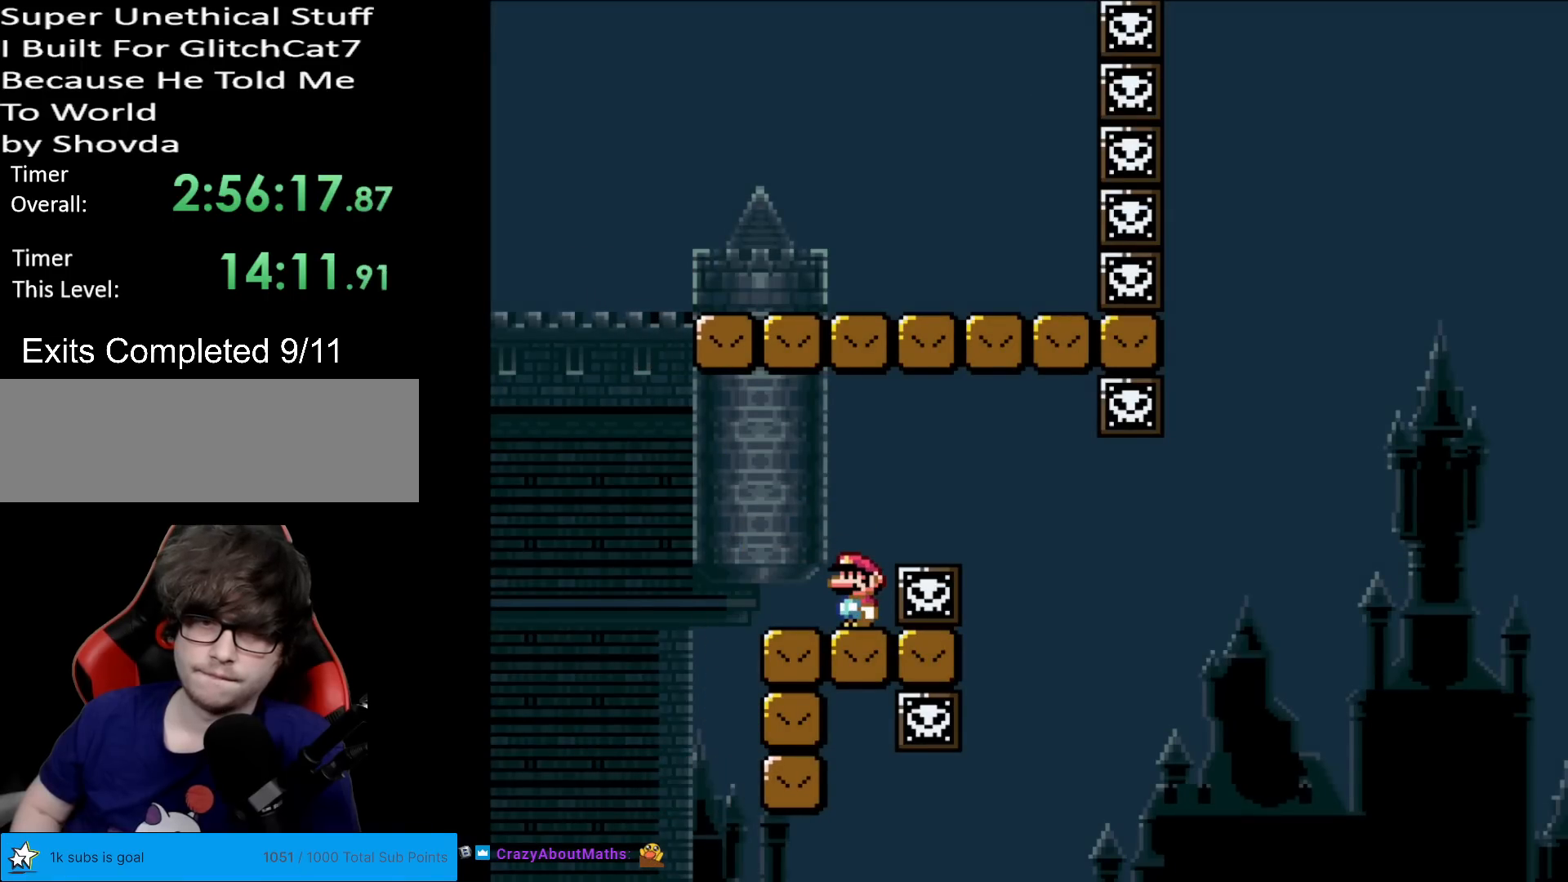
Gameplay with a controller (Nintendo layout); each line is a JSON object with the inputs held at the frame after it. "events" lists button and stick changes between this image and that frame as [ms after this image, input, new state], when the widget could be followed in between. Not read: L3 R3.
{"buttons": ["X"], "events": []}
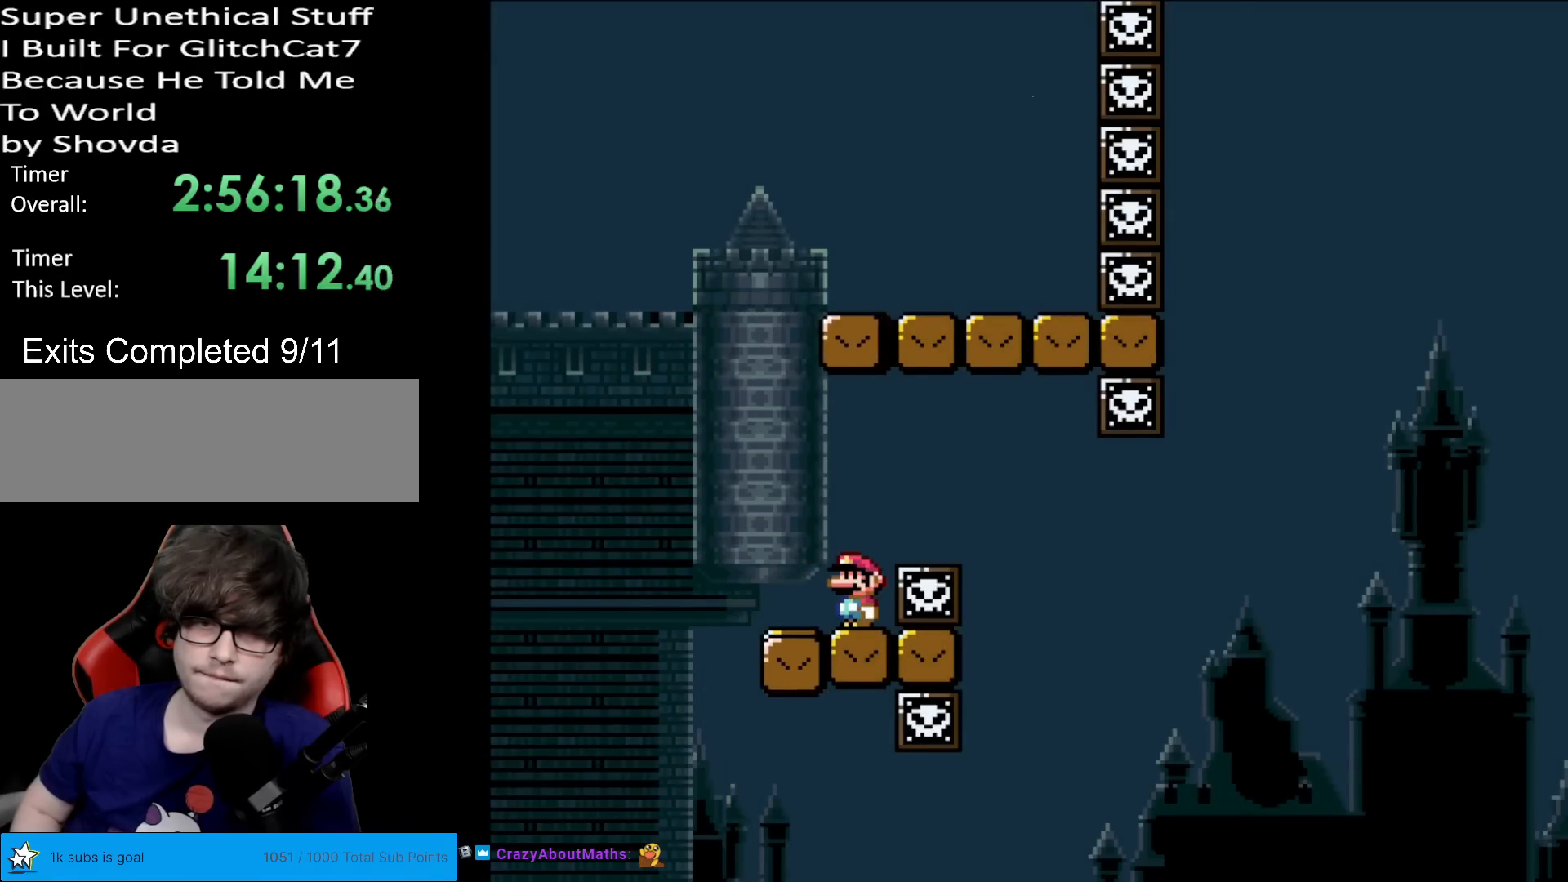
{"buttons": ["A", "X", "DPAD_RIGHT"], "events": [[317, "A", "down"], [317, "DPAD_RIGHT", "down"], [384, "A", "up"], [484, "A", "down"]]}
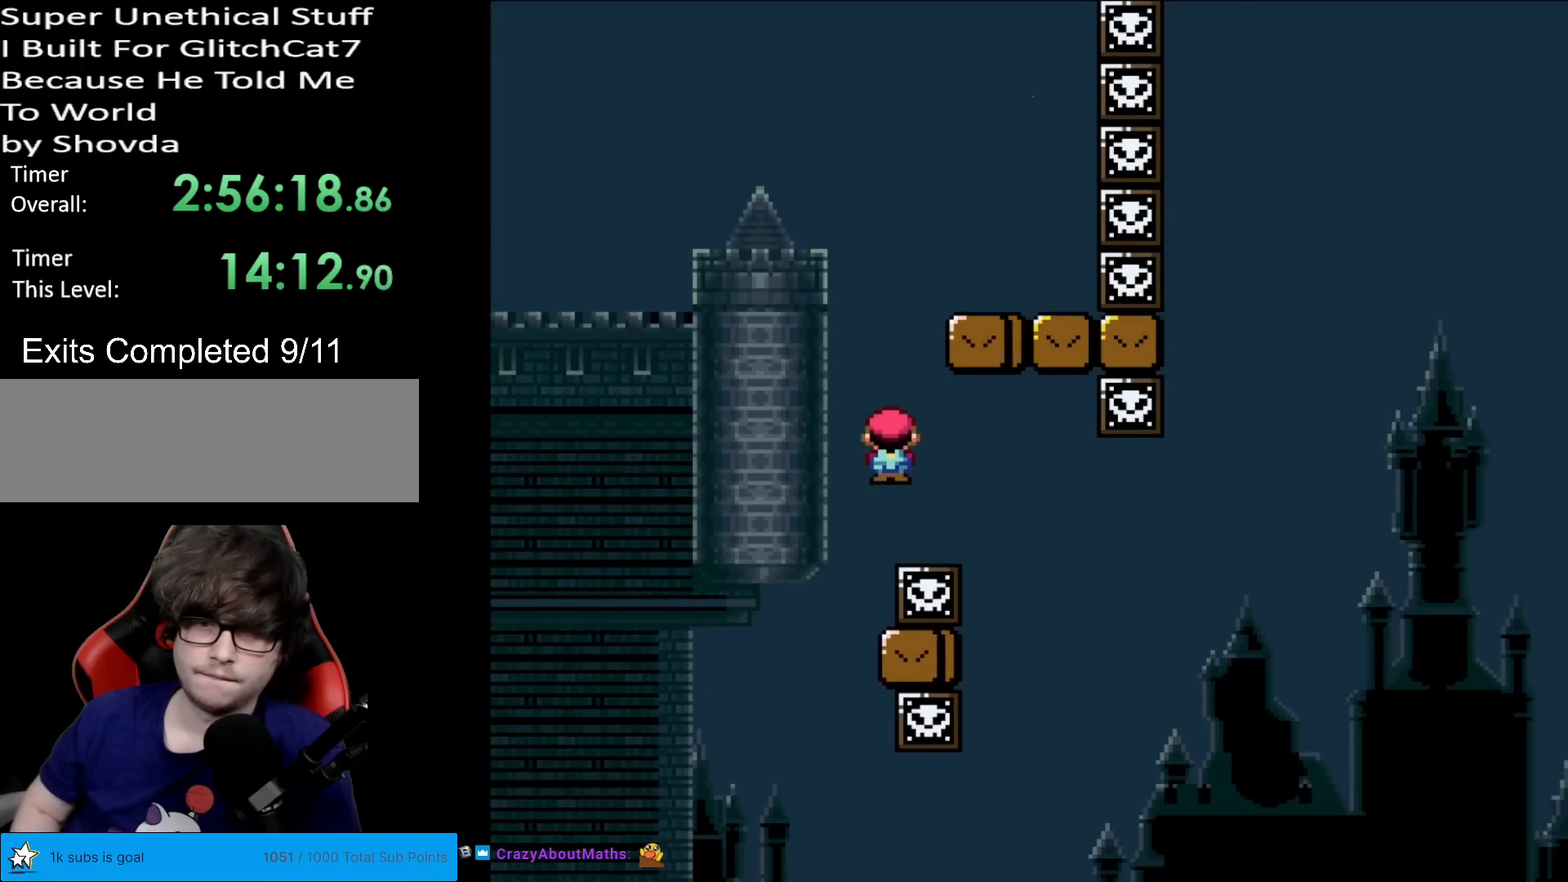
{"buttons": ["Y", "DPAD_RIGHT"], "events": [[100, "DPAD_RIGHT", "up"], [167, "A", "up"], [183, "DPAD_RIGHT", "down"], [217, "X", "up"], [233, "Y", "down"]]}
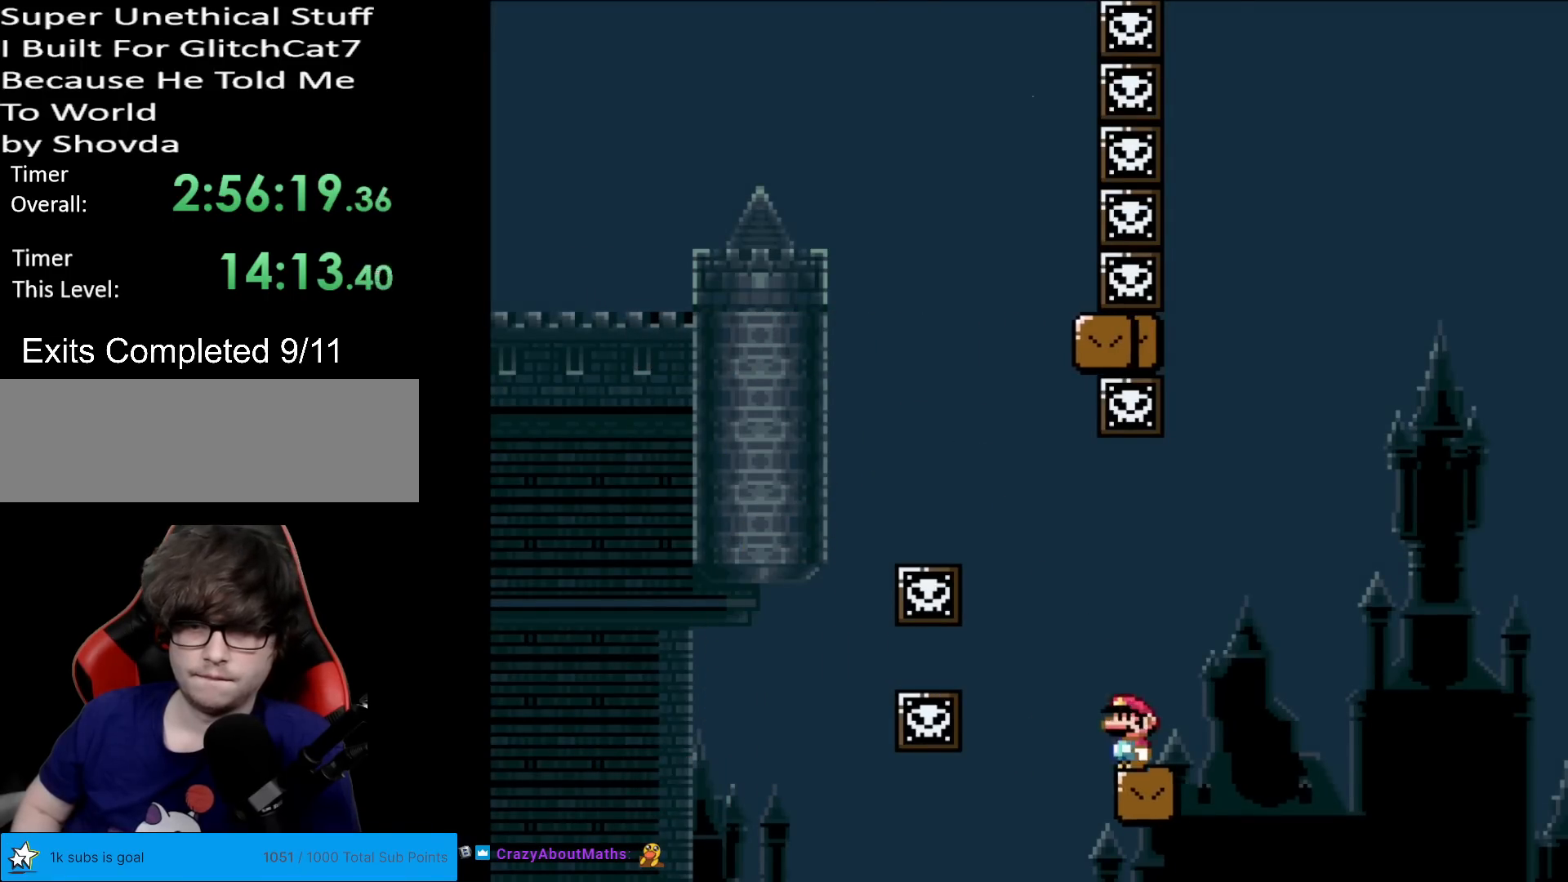
{"buttons": ["B", "Y", "DPAD_UP"], "events": [[100, "B", "down"], [484, "DPAD_RIGHT", "up"], [501, "DPAD_UP", "down"]]}
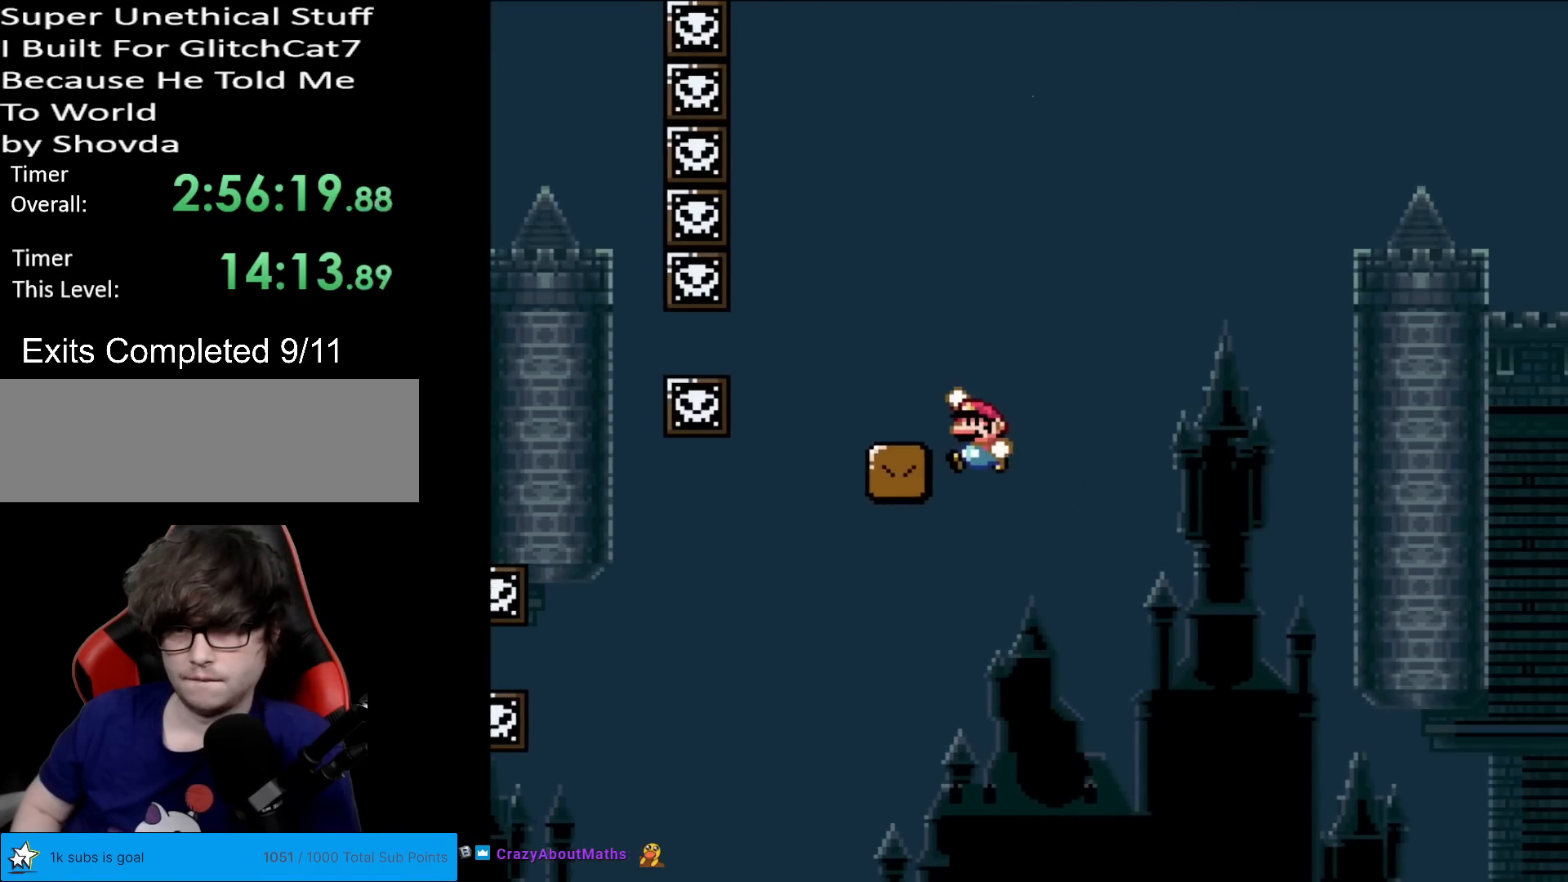
{"buttons": ["Y", "DPAD_RIGHT"], "events": [[17, "DPAD_LEFT", "down"], [17, "DPAD_UP", "up"], [100, "DPAD_LEFT", "up"], [100, "DPAD_RIGHT", "down"], [183, "B", "up"], [350, "DPAD_RIGHT", "up"], [484, "DPAD_RIGHT", "down"]]}
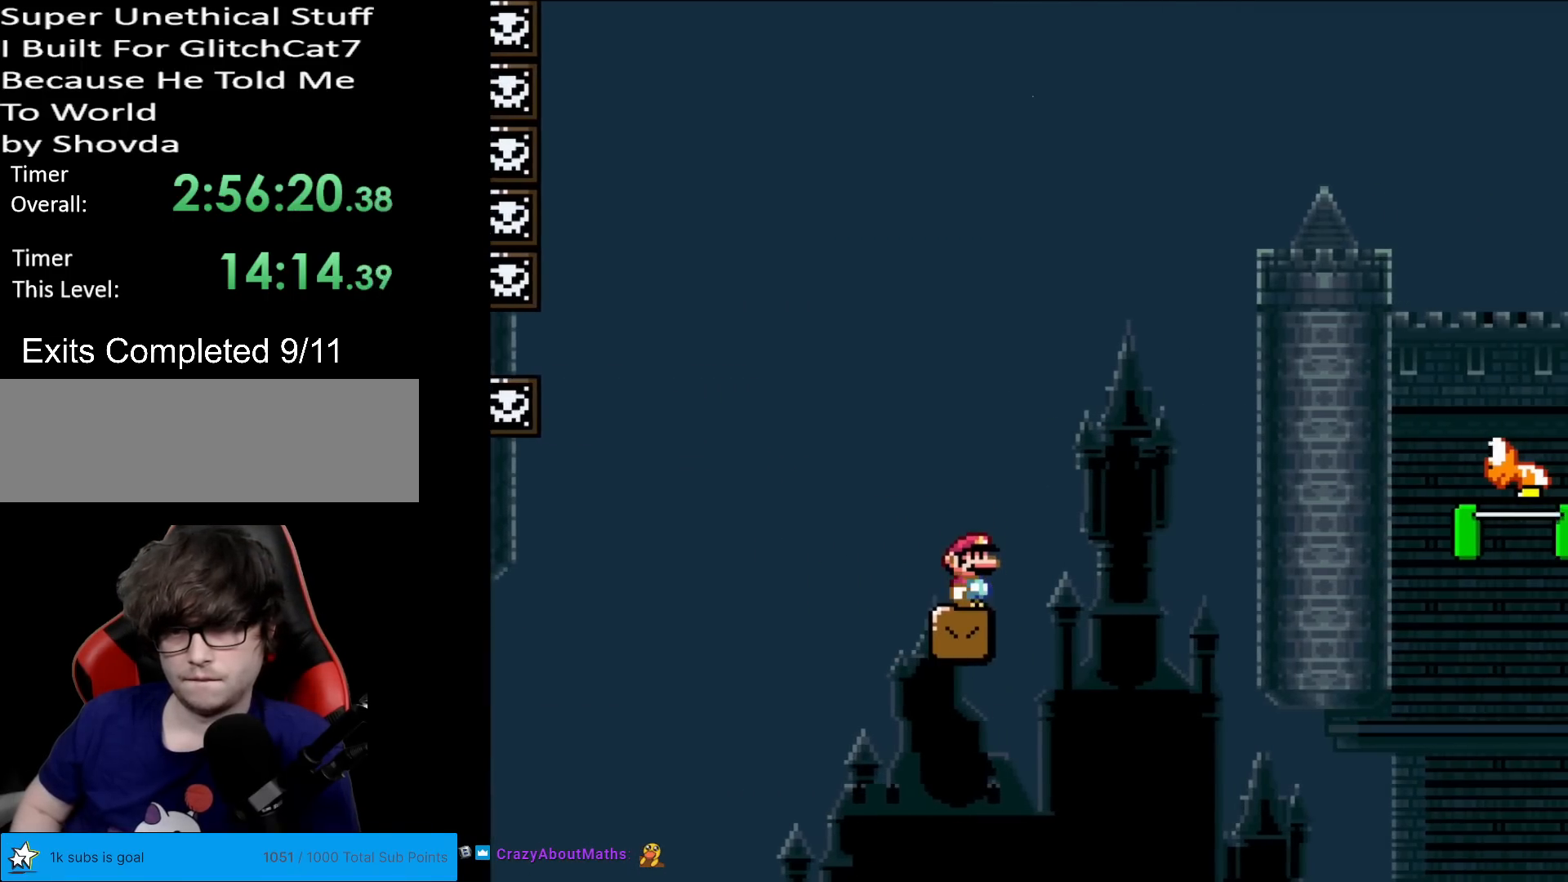
{"buttons": ["B", "Y", "DPAD_RIGHT"], "events": [[317, "B", "down"]]}
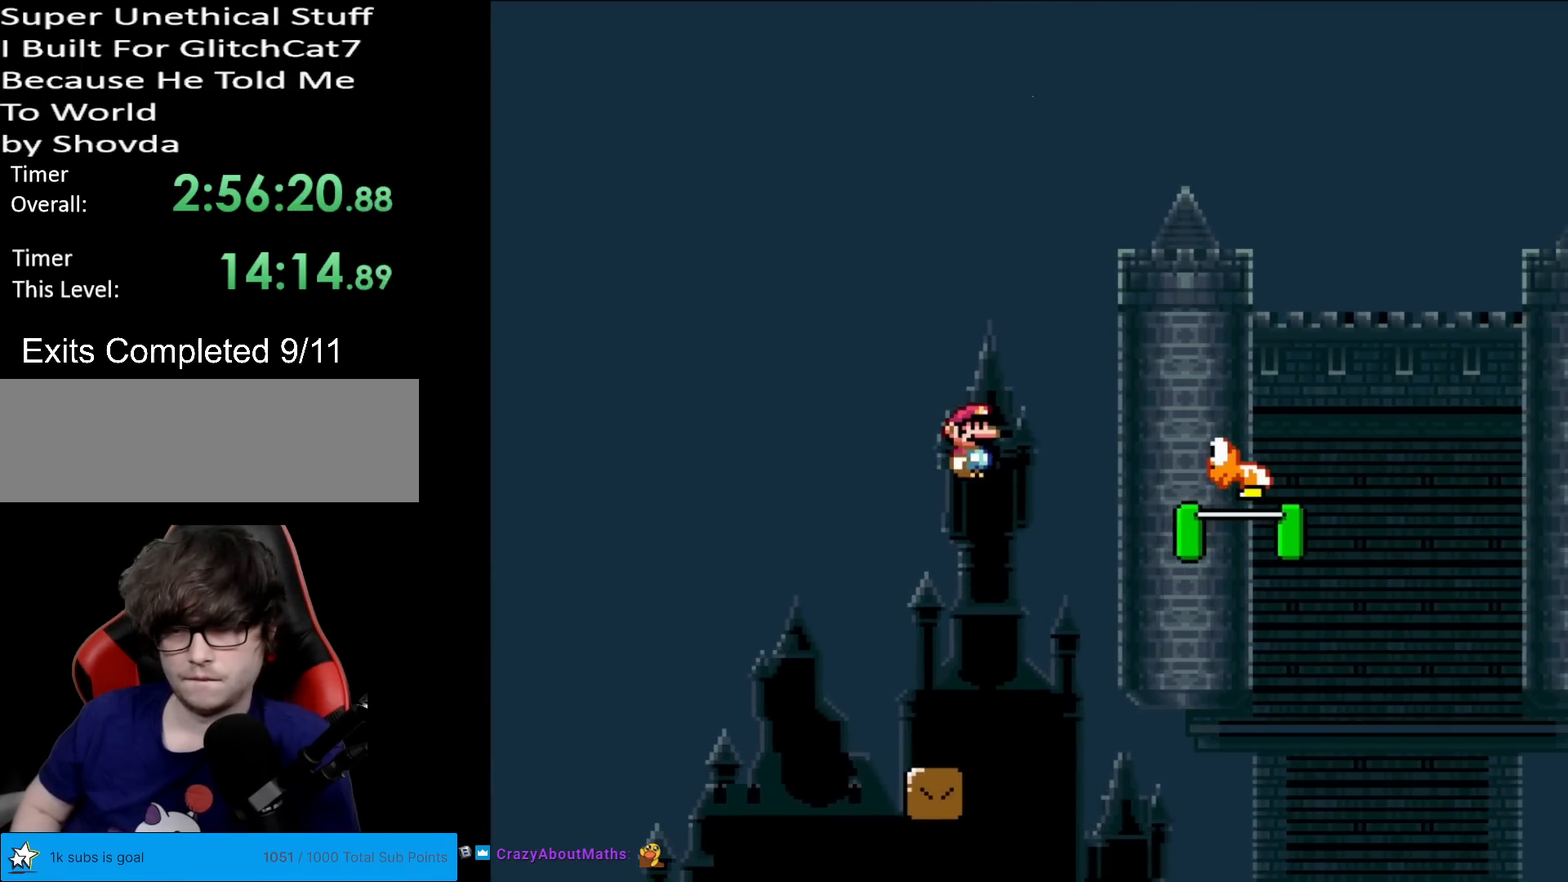
{"buttons": ["B", "Y", "DPAD_RIGHT"], "events": [[317, "B", "up"], [367, "B", "down"]]}
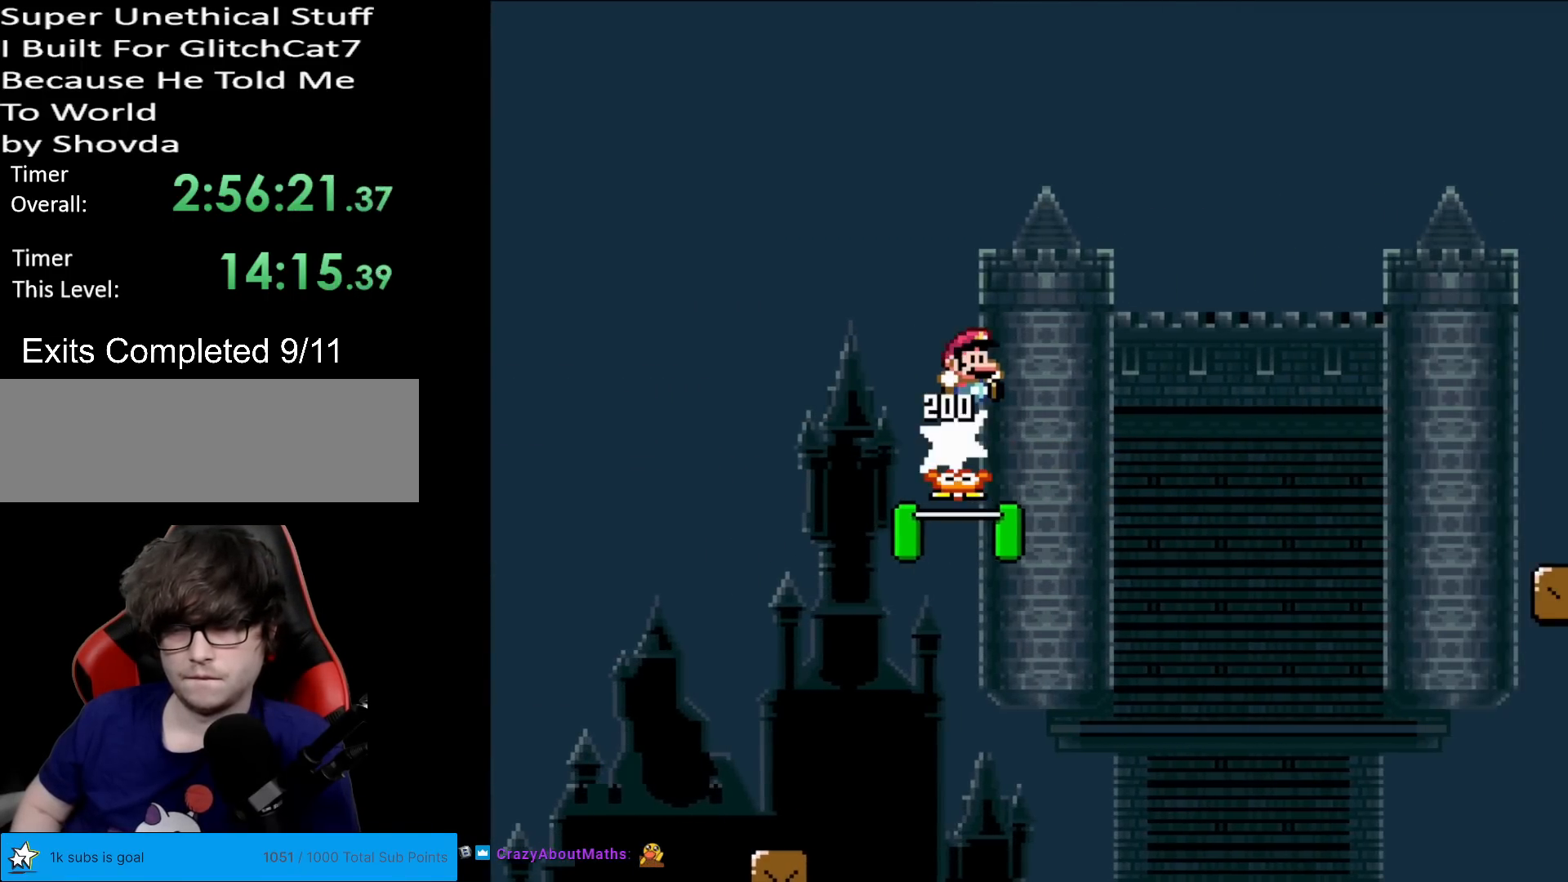
{"buttons": ["B", "Y", "DPAD_RIGHT"], "events": [[351, "B", "up"], [434, "B", "down"]]}
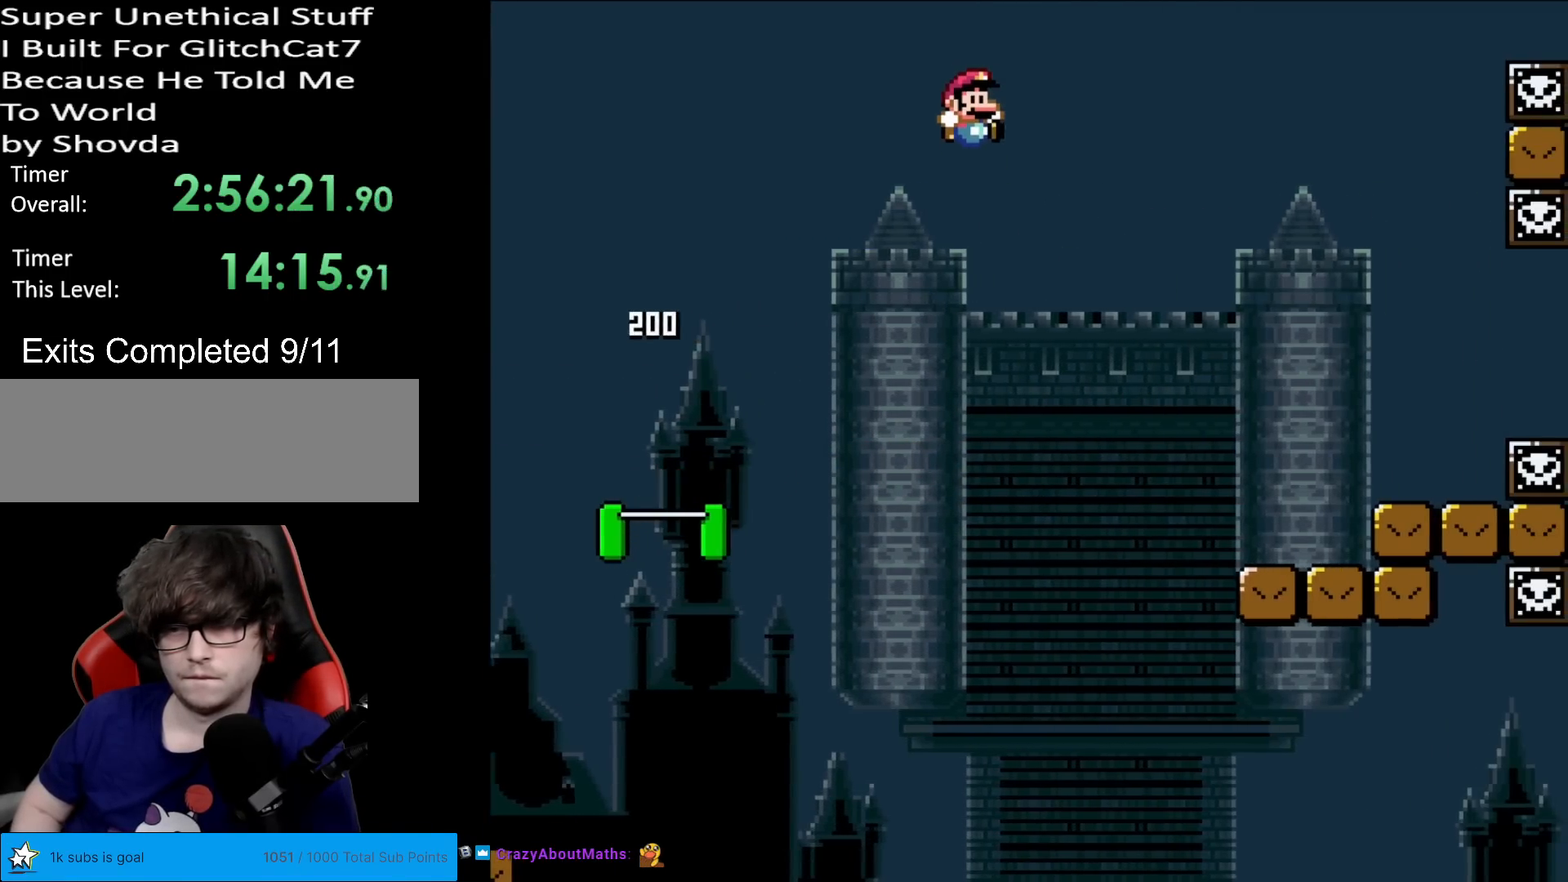
{"buttons": ["X", "DPAD_RIGHT"], "events": [[217, "B", "up"], [233, "X", "down"], [233, "Y", "up"]]}
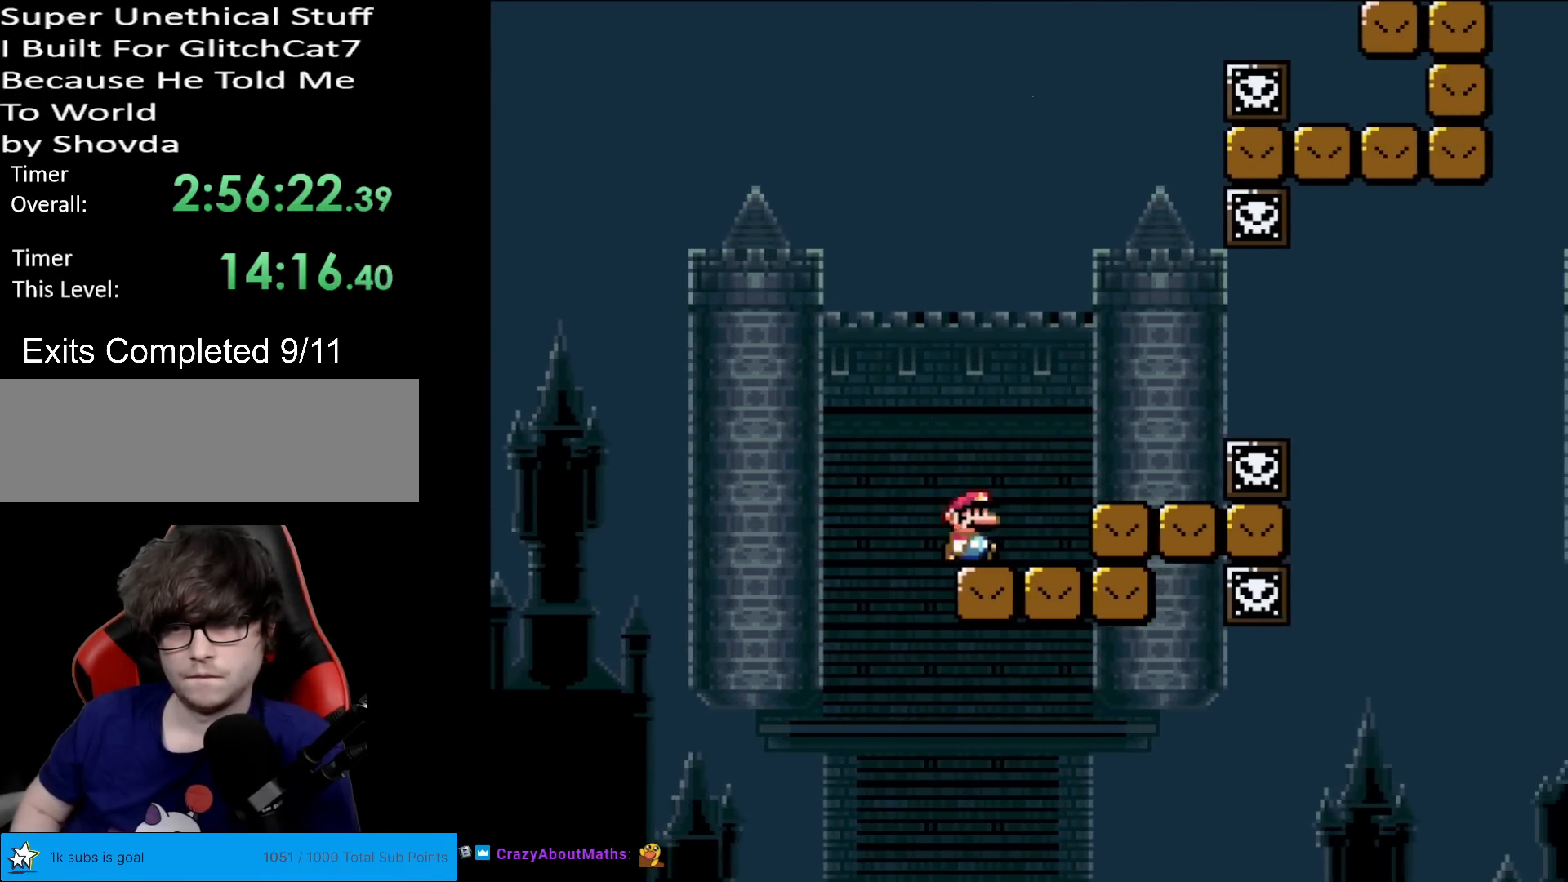
{"buttons": ["X"], "events": [[67, "A", "down"], [117, "A", "up"], [301, "DPAD_RIGHT", "up"], [317, "DPAD_LEFT", "down"], [468, "DPAD_LEFT", "up"]]}
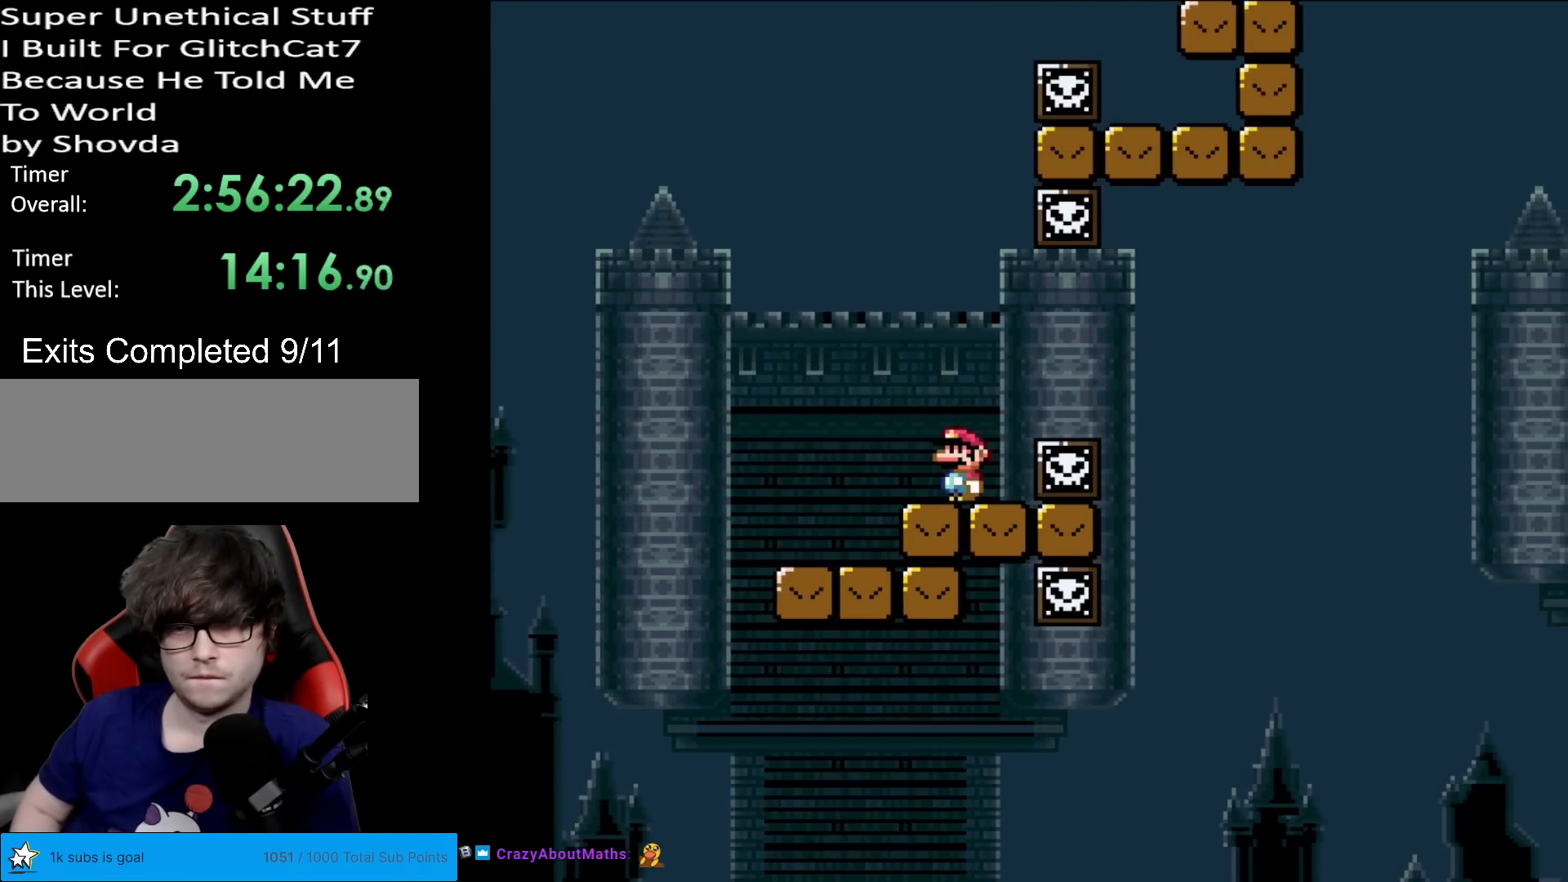
{"buttons": ["X"], "events": []}
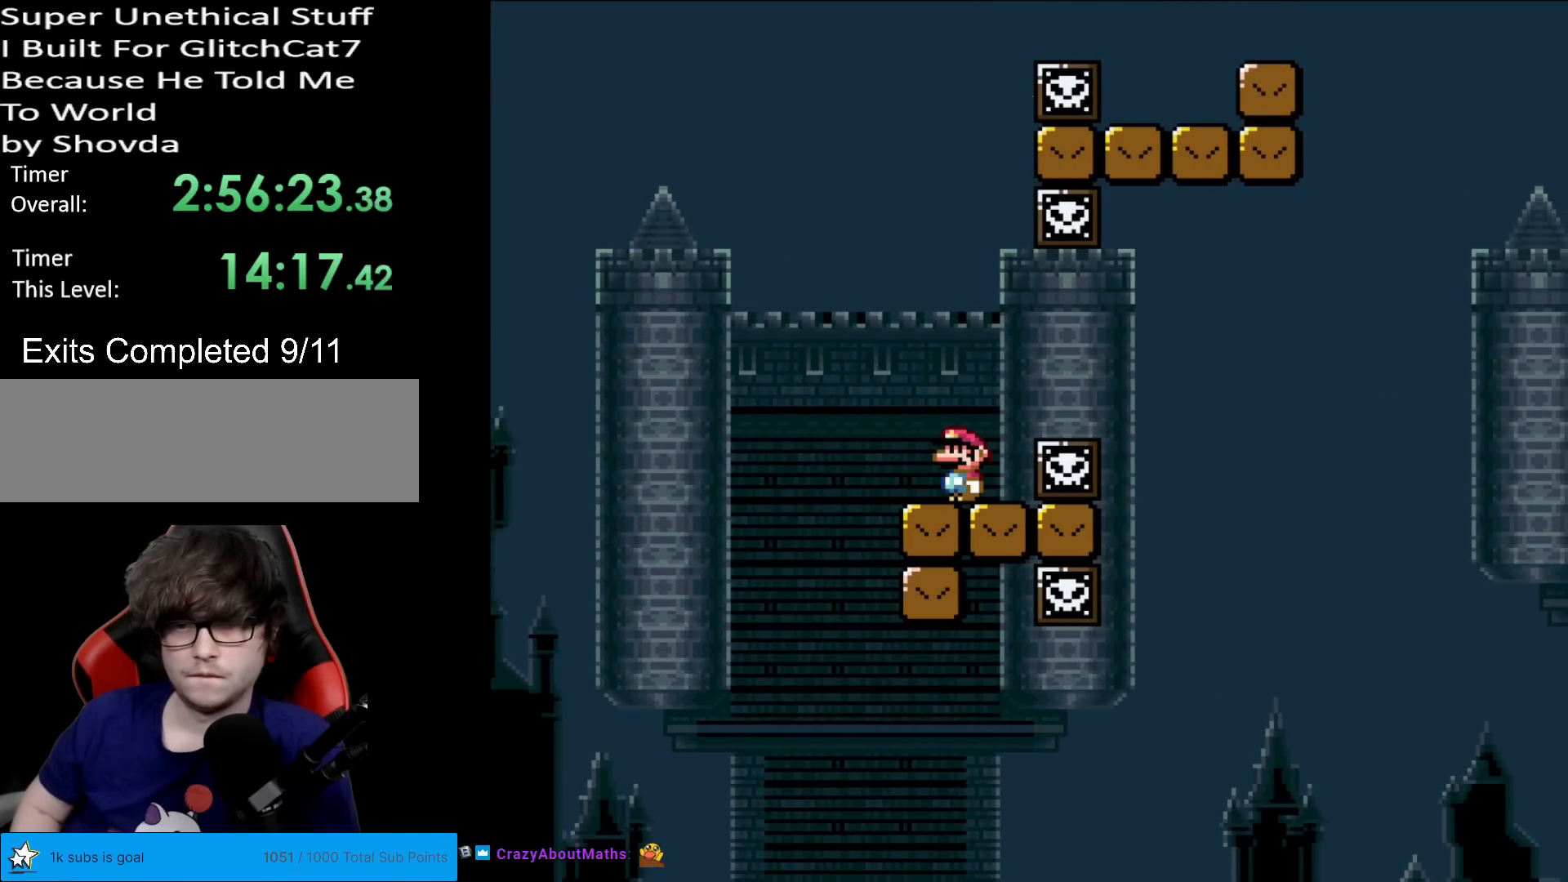
{"buttons": ["X", "DPAD_RIGHT"], "events": [[351, "DPAD_RIGHT", "down"], [384, "A", "down"], [468, "A", "up"]]}
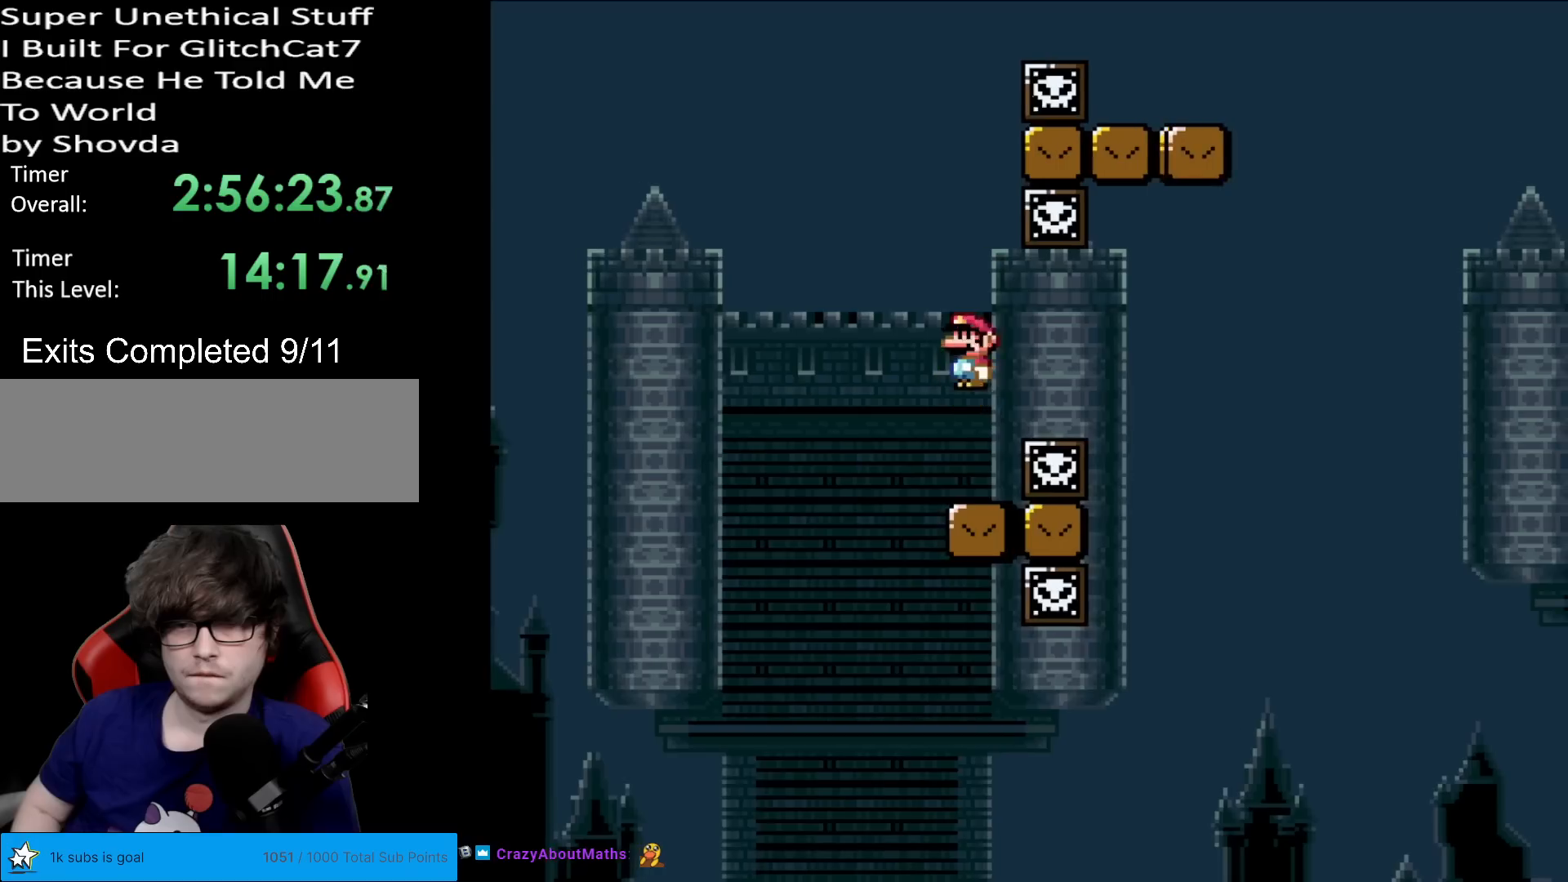
{"buttons": ["X"], "events": [[67, "A", "down"], [183, "DPAD_RIGHT", "up"], [500, "A", "up"]]}
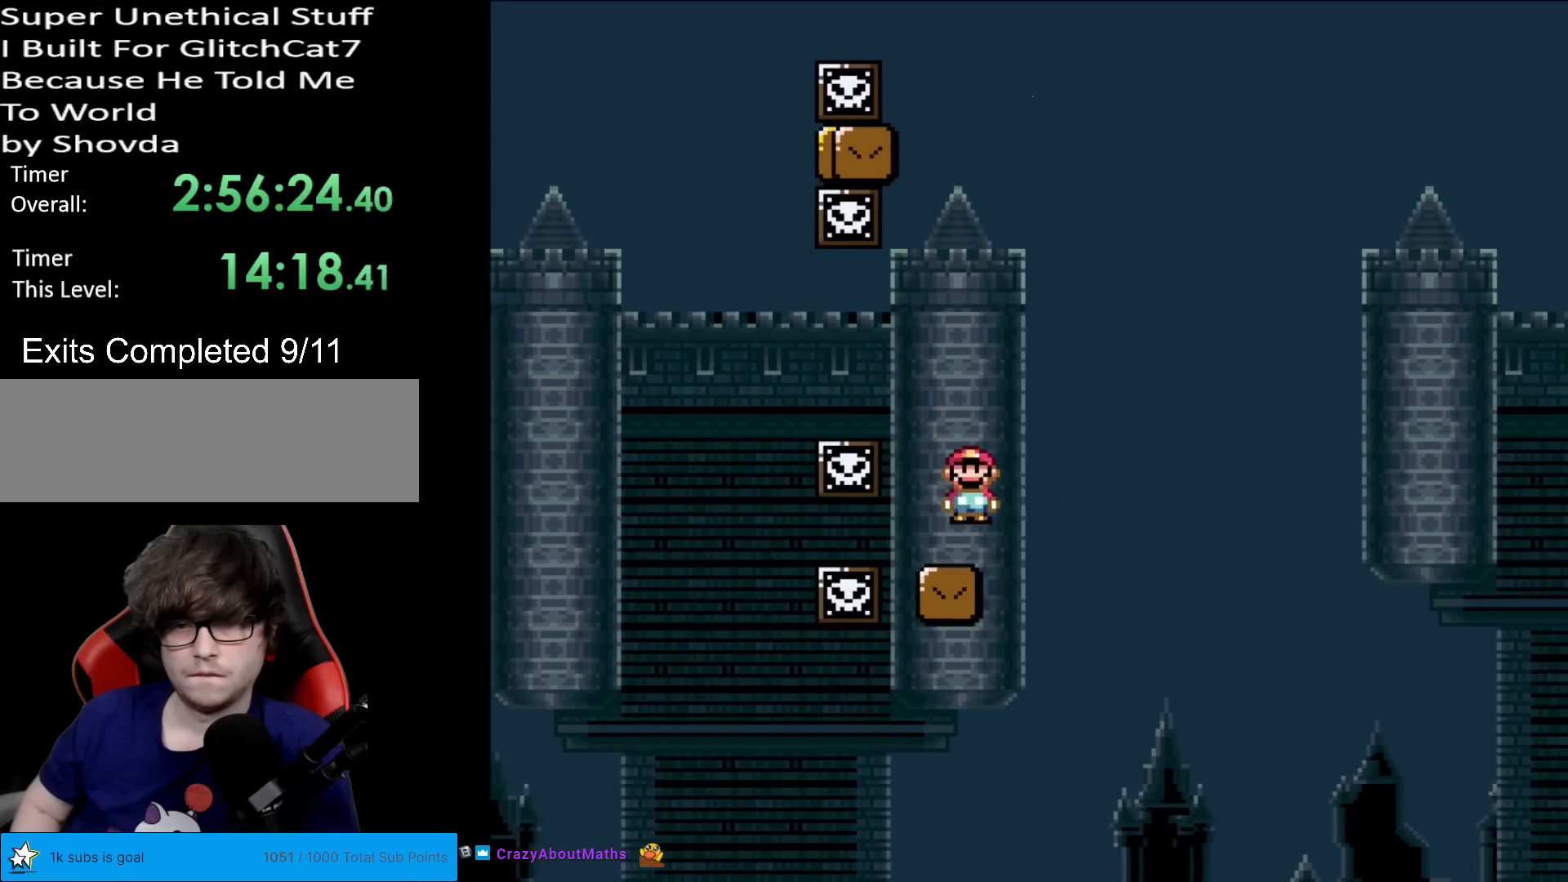
{"buttons": ["B", "Y", "DPAD_LEFT"], "events": [[34, "X", "up"], [34, "Y", "down"], [100, "DPAD_RIGHT", "down"], [151, "B", "down"], [468, "DPAD_RIGHT", "up"], [468, "DPAD_UP", "down"], [484, "DPAD_LEFT", "down"], [484, "DPAD_UP", "up"]]}
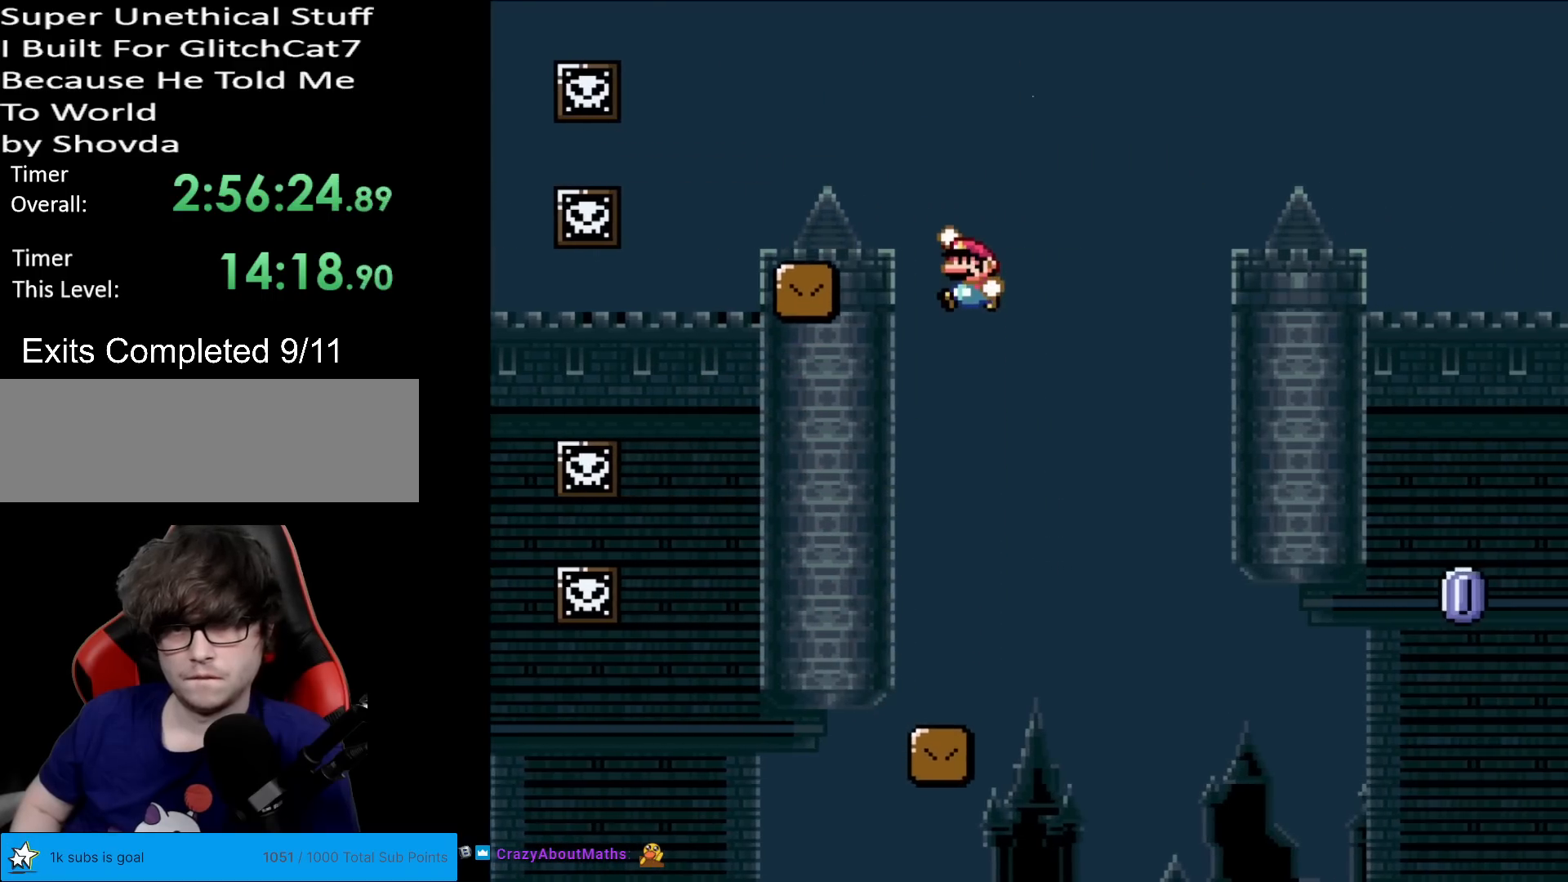
{"buttons": ["X"], "events": [[117, "DPAD_LEFT", "up"], [183, "DPAD_RIGHT", "down"], [300, "B", "up"], [334, "X", "down"], [334, "Y", "up"], [484, "DPAD_RIGHT", "up"]]}
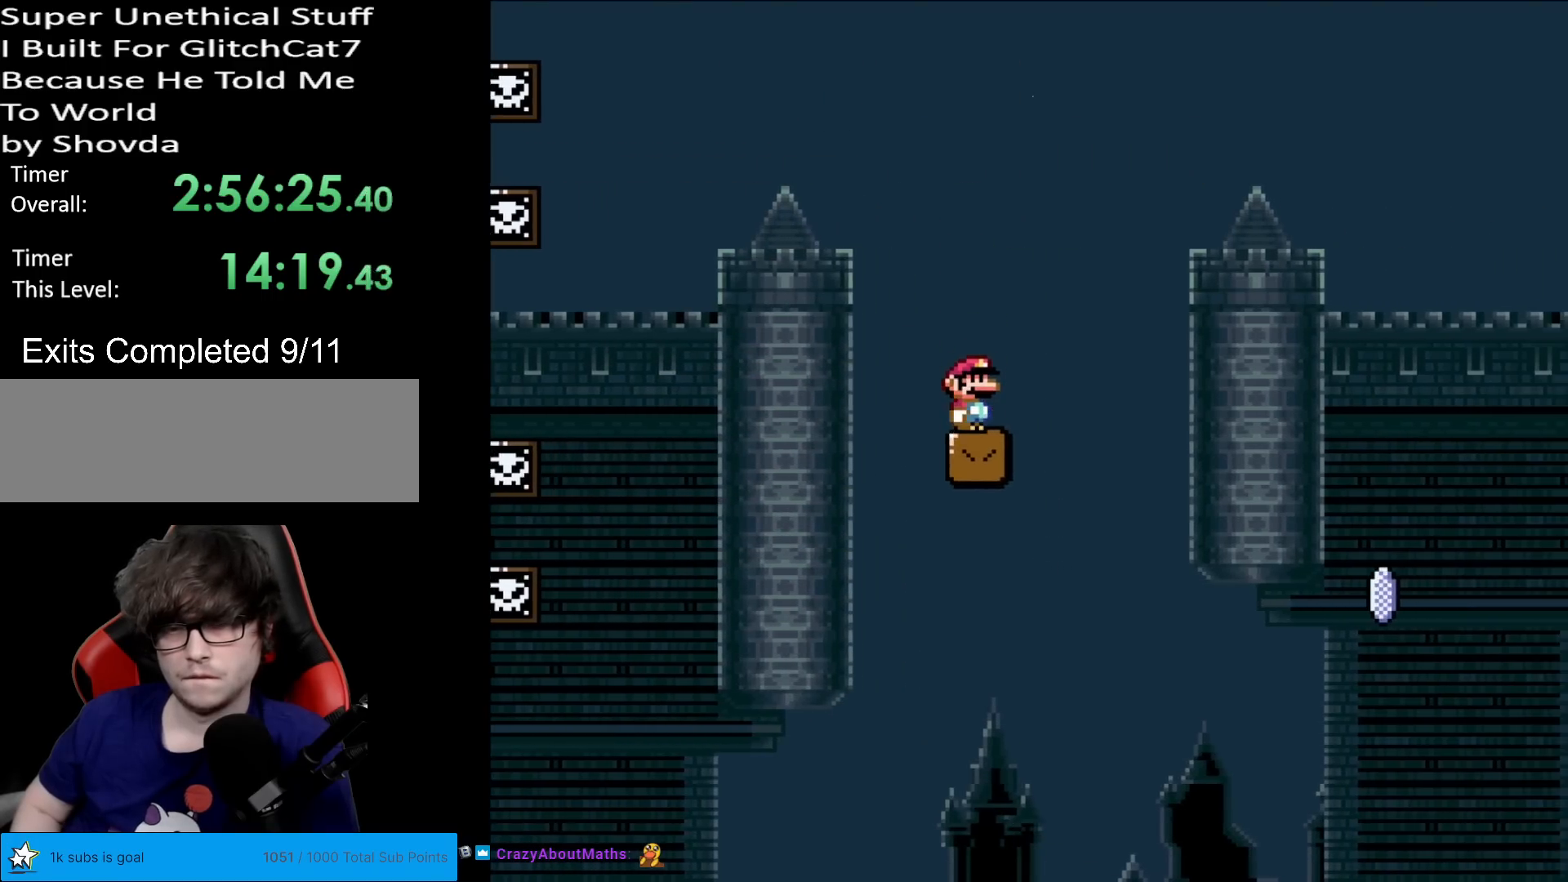
{"buttons": ["X", "DPAD_RIGHT"], "events": [[84, "DPAD_RIGHT", "down"]]}
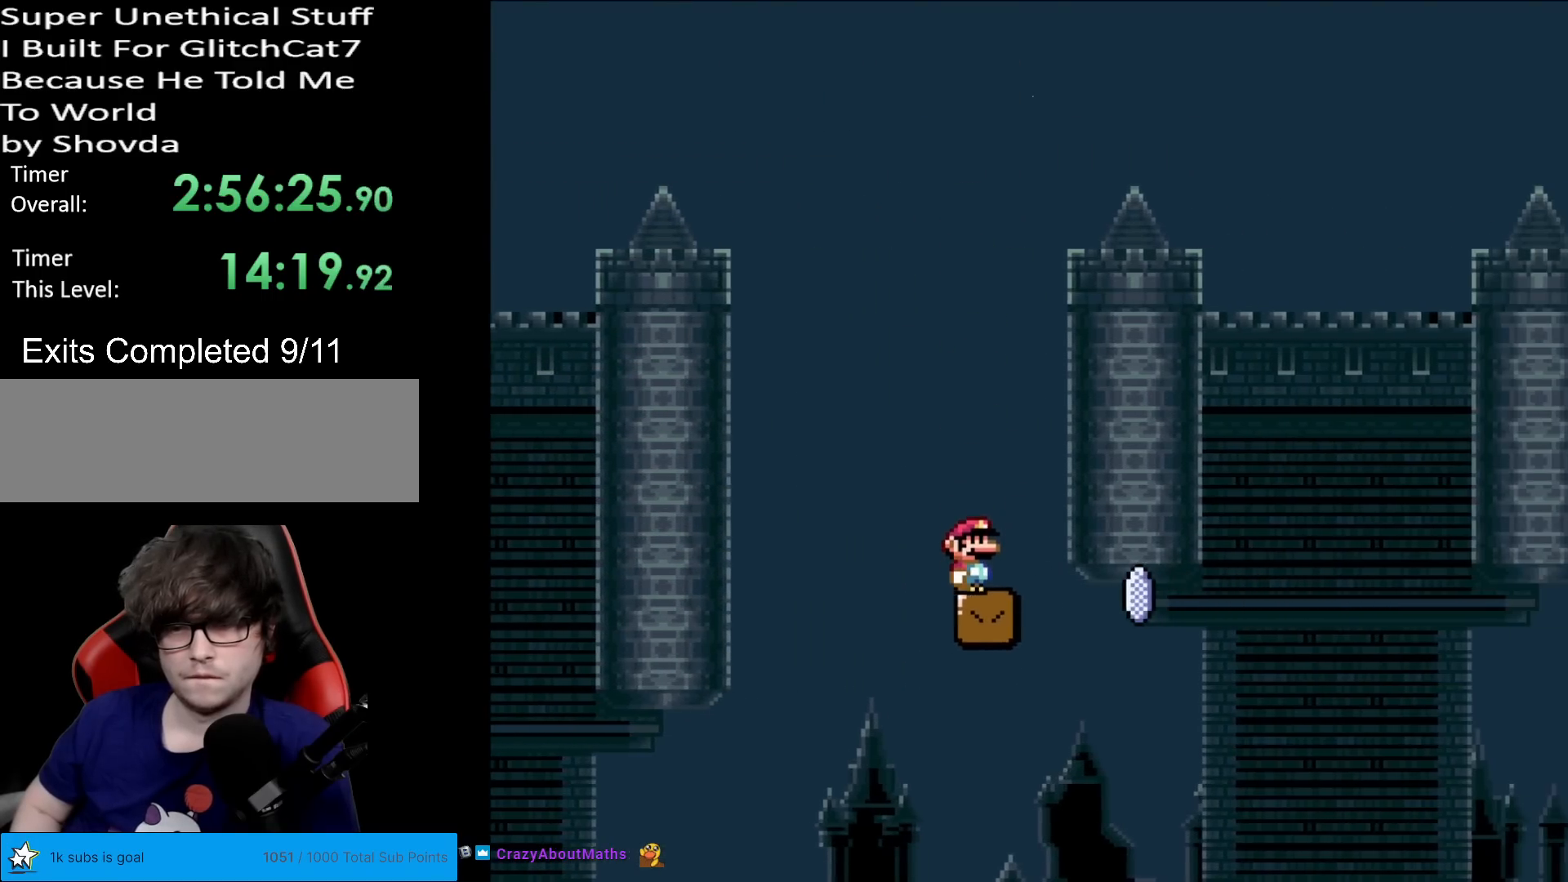
{"buttons": ["A", "X", "DPAD_RIGHT"], "events": [[283, "A", "down"]]}
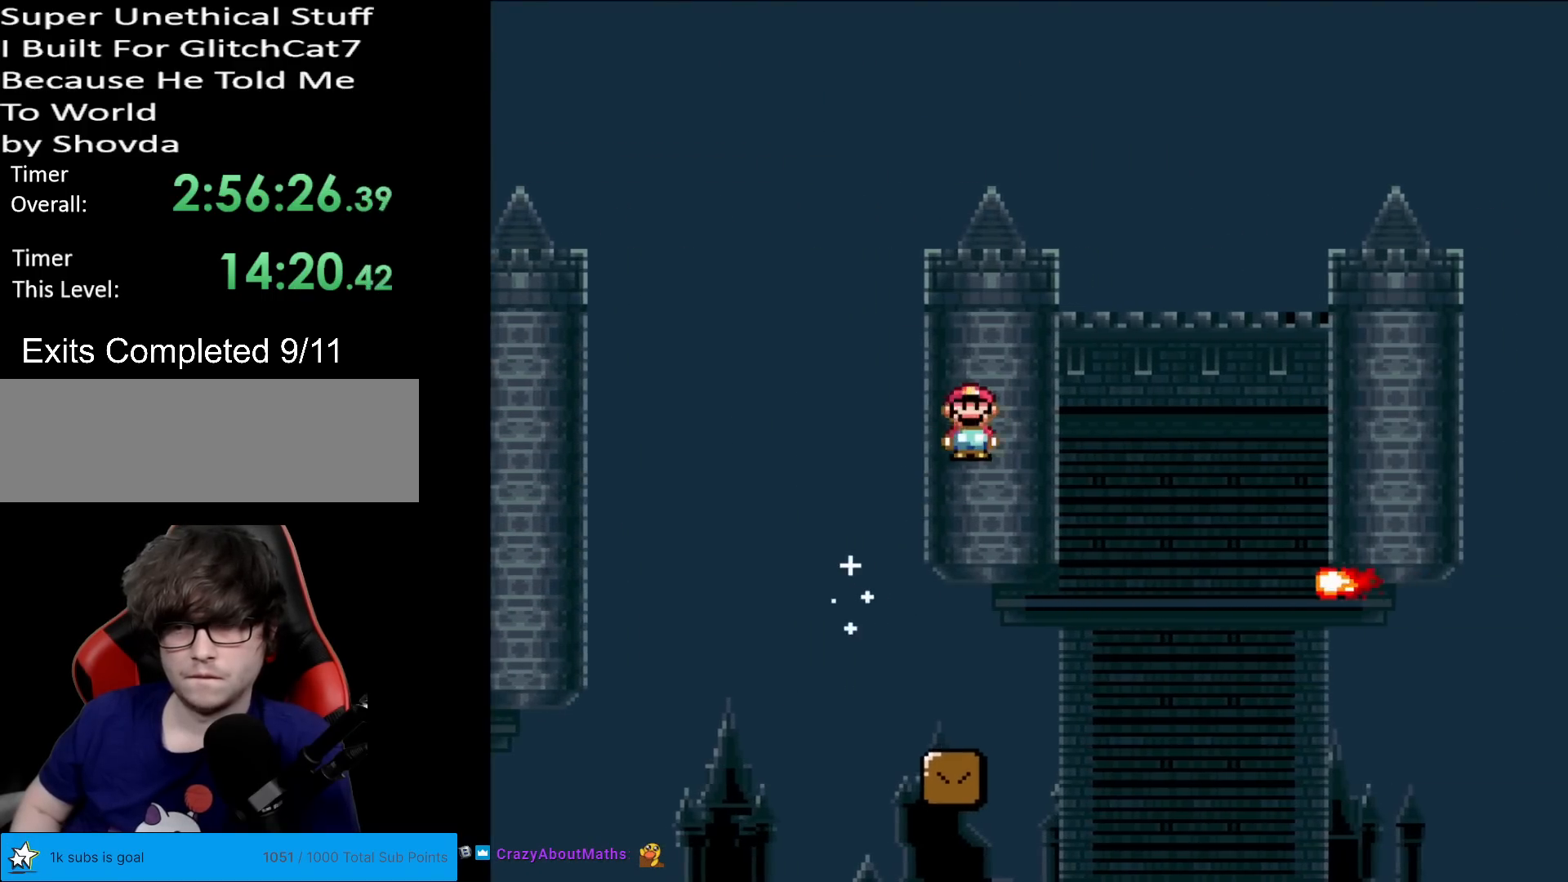
{"buttons": ["A", "X", "DPAD_RIGHT"], "events": [[134, "A", "up"], [401, "A", "down"]]}
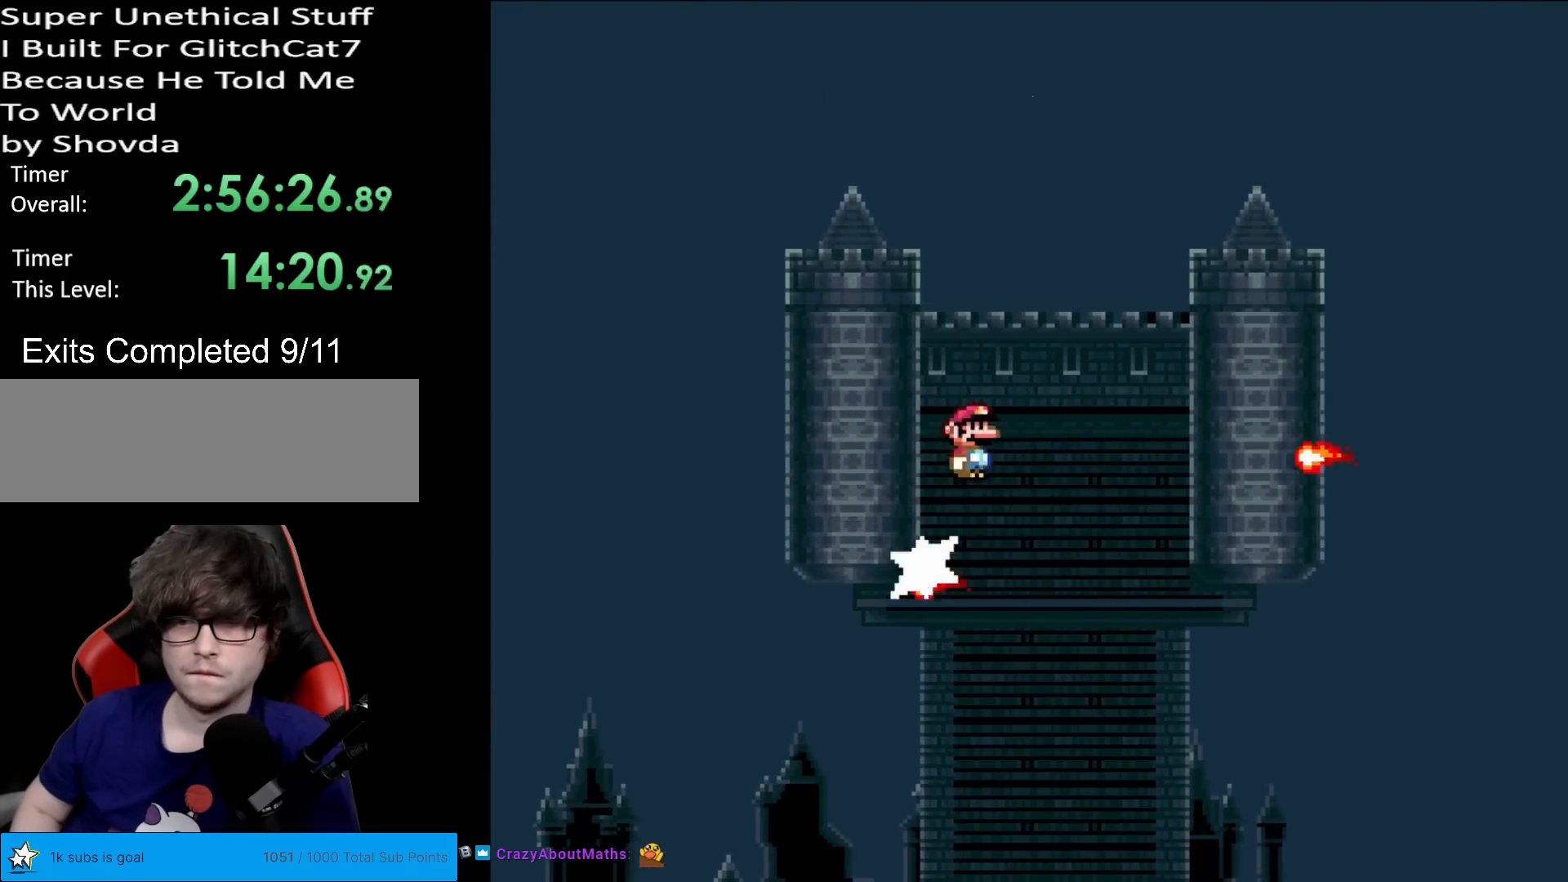
{"buttons": ["A", "X", "DPAD_RIGHT"], "events": [[83, "A", "up"], [384, "A", "down"]]}
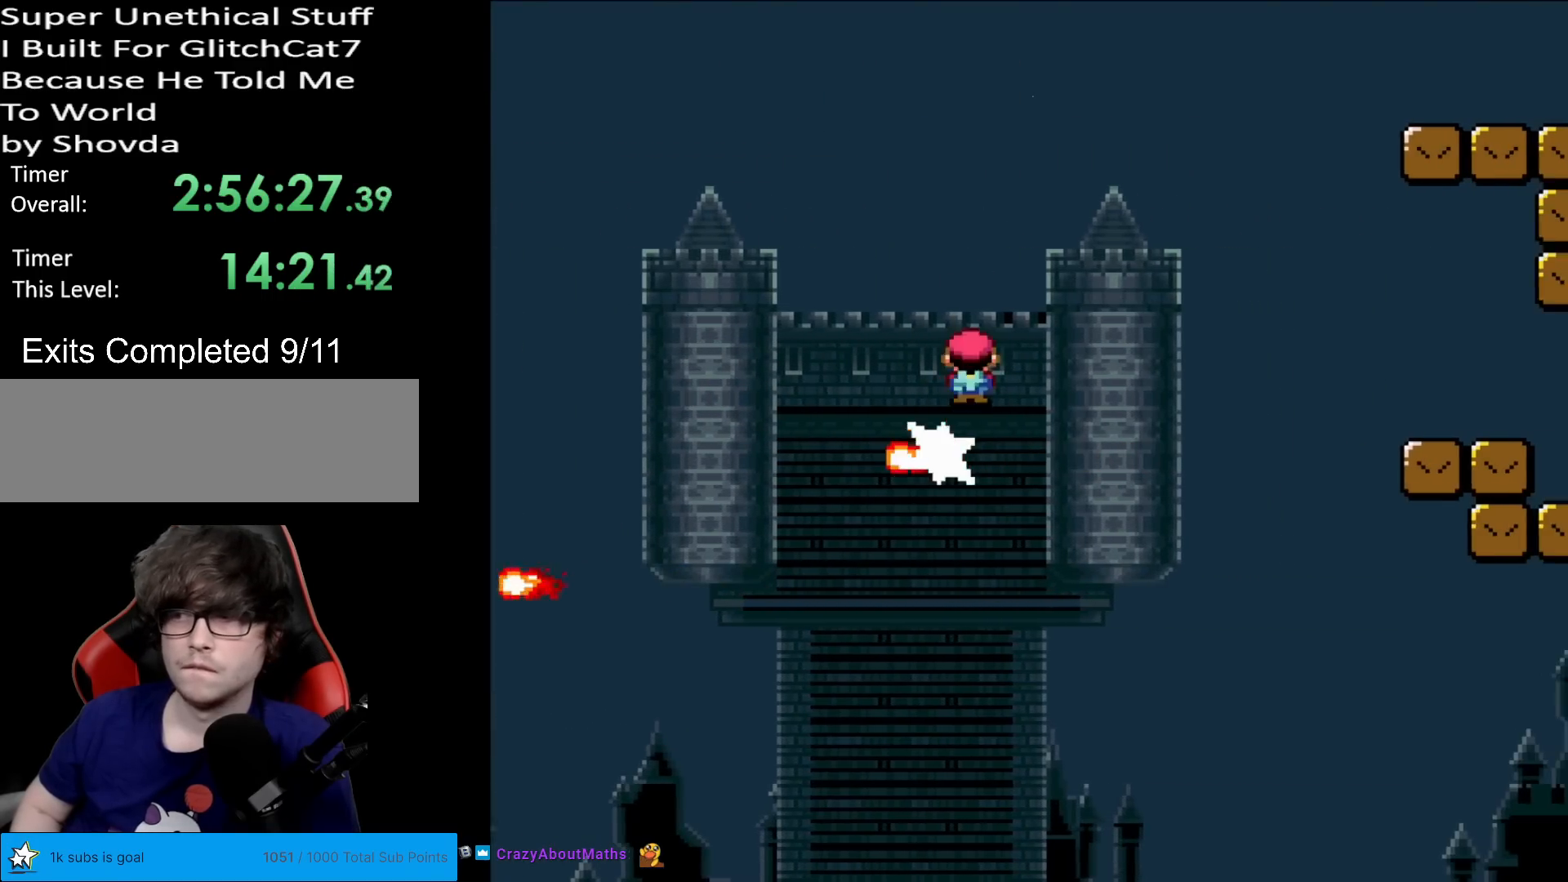
{"buttons": ["A", "X", "DPAD_RIGHT"], "events": [[367, "A", "up"], [484, "A", "down"]]}
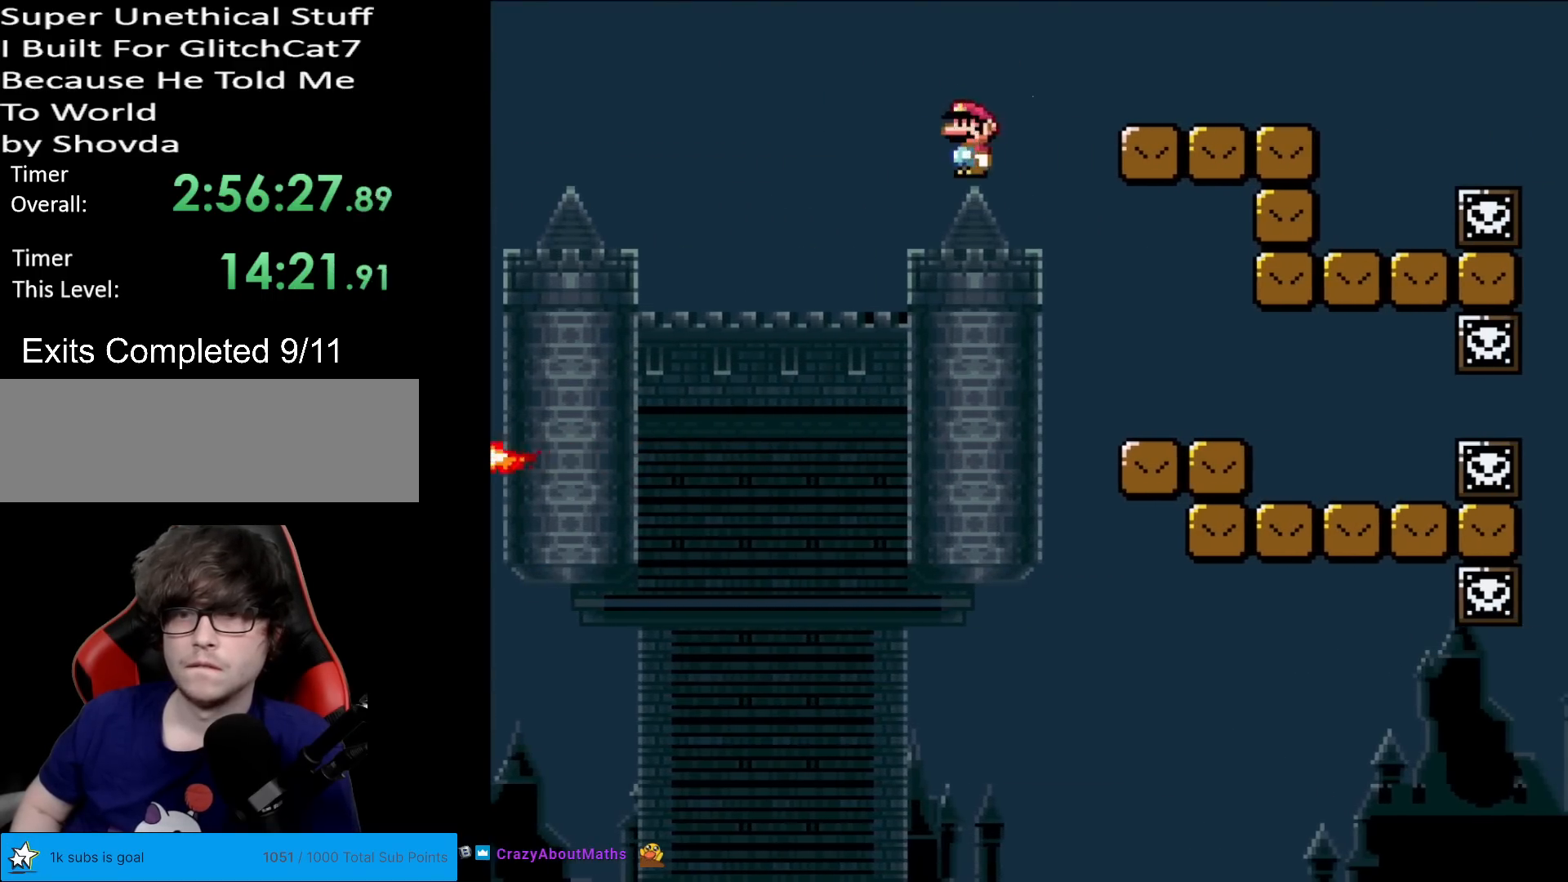
{"buttons": ["Y", "DPAD_LEFT"], "events": [[217, "A", "up"], [267, "X", "up"], [283, "Y", "down"], [450, "DPAD_LEFT", "down"], [450, "DPAD_RIGHT", "up"]]}
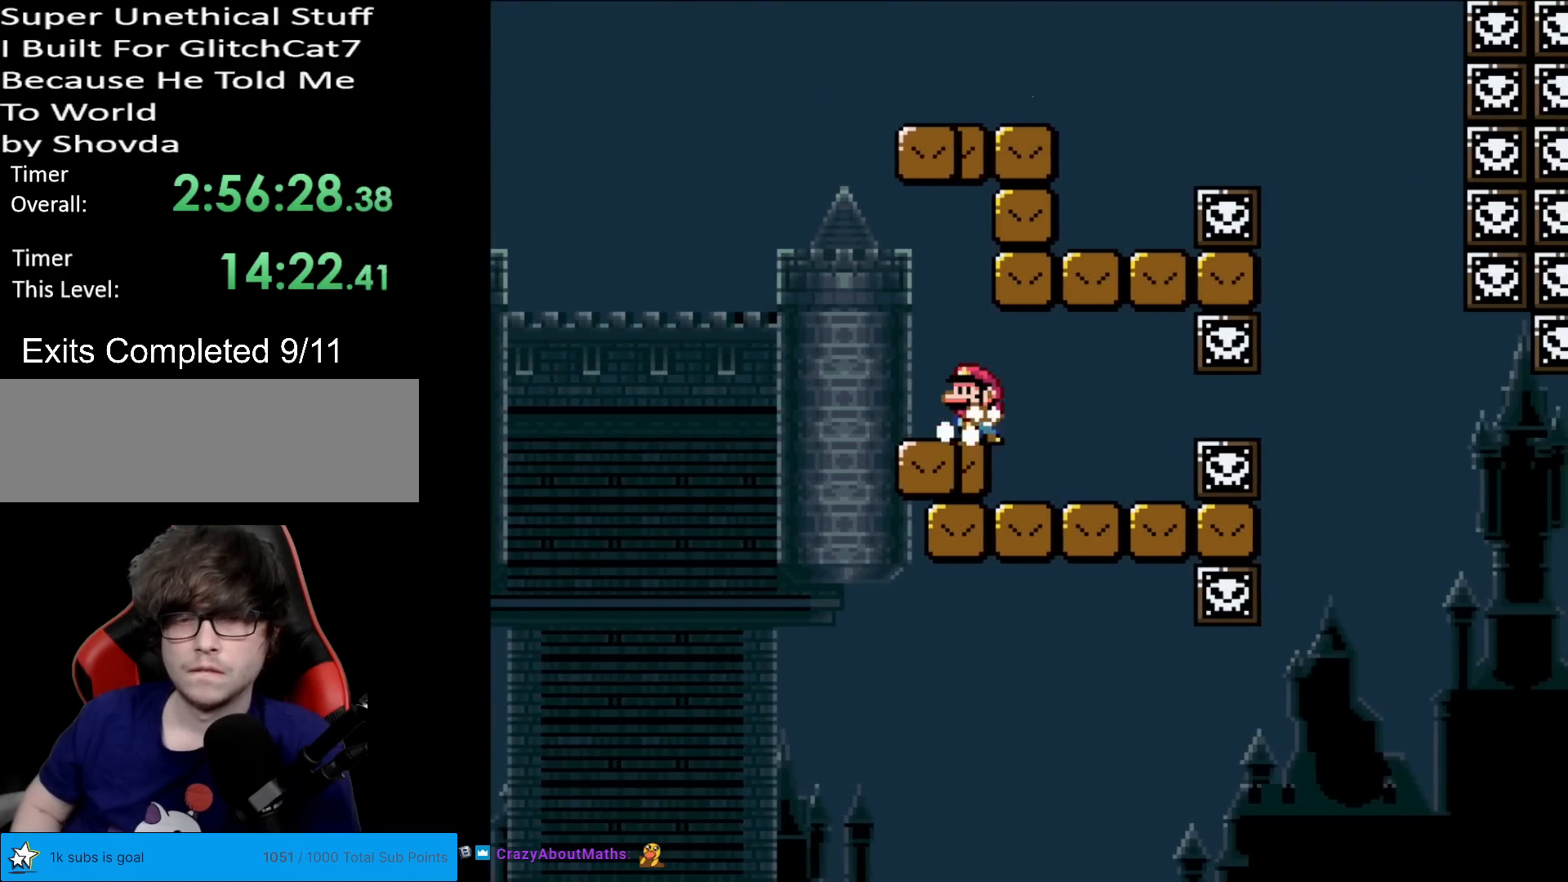
{"buttons": ["B", "Y", "DPAD_RIGHT"], "events": [[217, "B", "down"], [317, "DPAD_LEFT", "up"], [317, "DPAD_RIGHT", "down"]]}
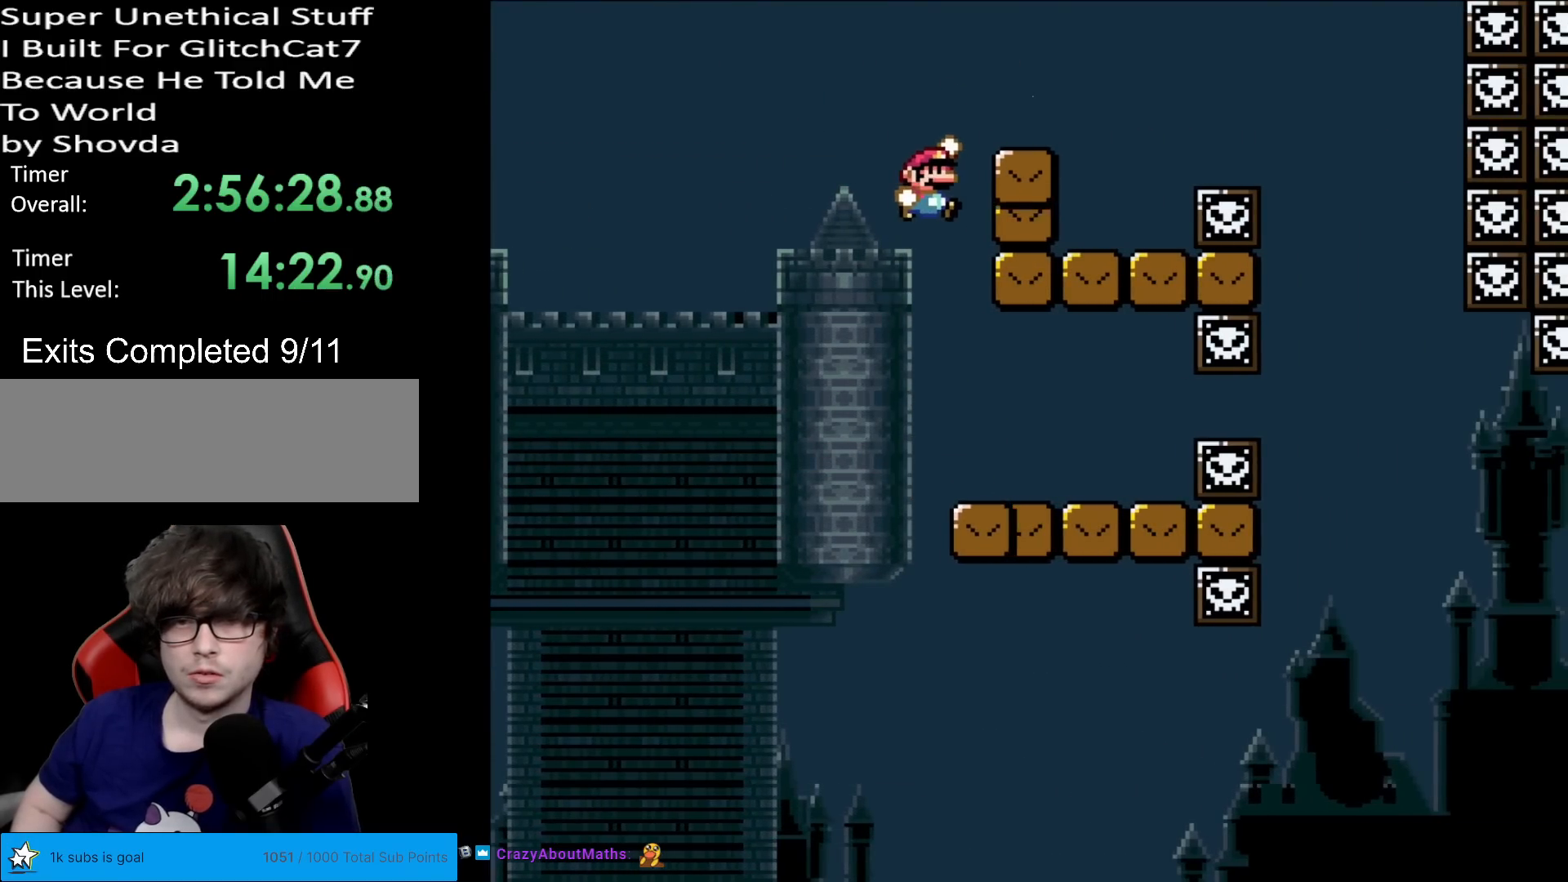
{"buttons": ["X", "DPAD_RIGHT"], "events": [[250, "B", "up"], [284, "X", "down"], [284, "Y", "up"], [300, "DPAD_RIGHT", "up"], [317, "DPAD_LEFT", "down"], [317, "DPAD_UP", "down"], [334, "DPAD_UP", "up"], [401, "DPAD_LEFT", "up"], [451, "DPAD_RIGHT", "down"]]}
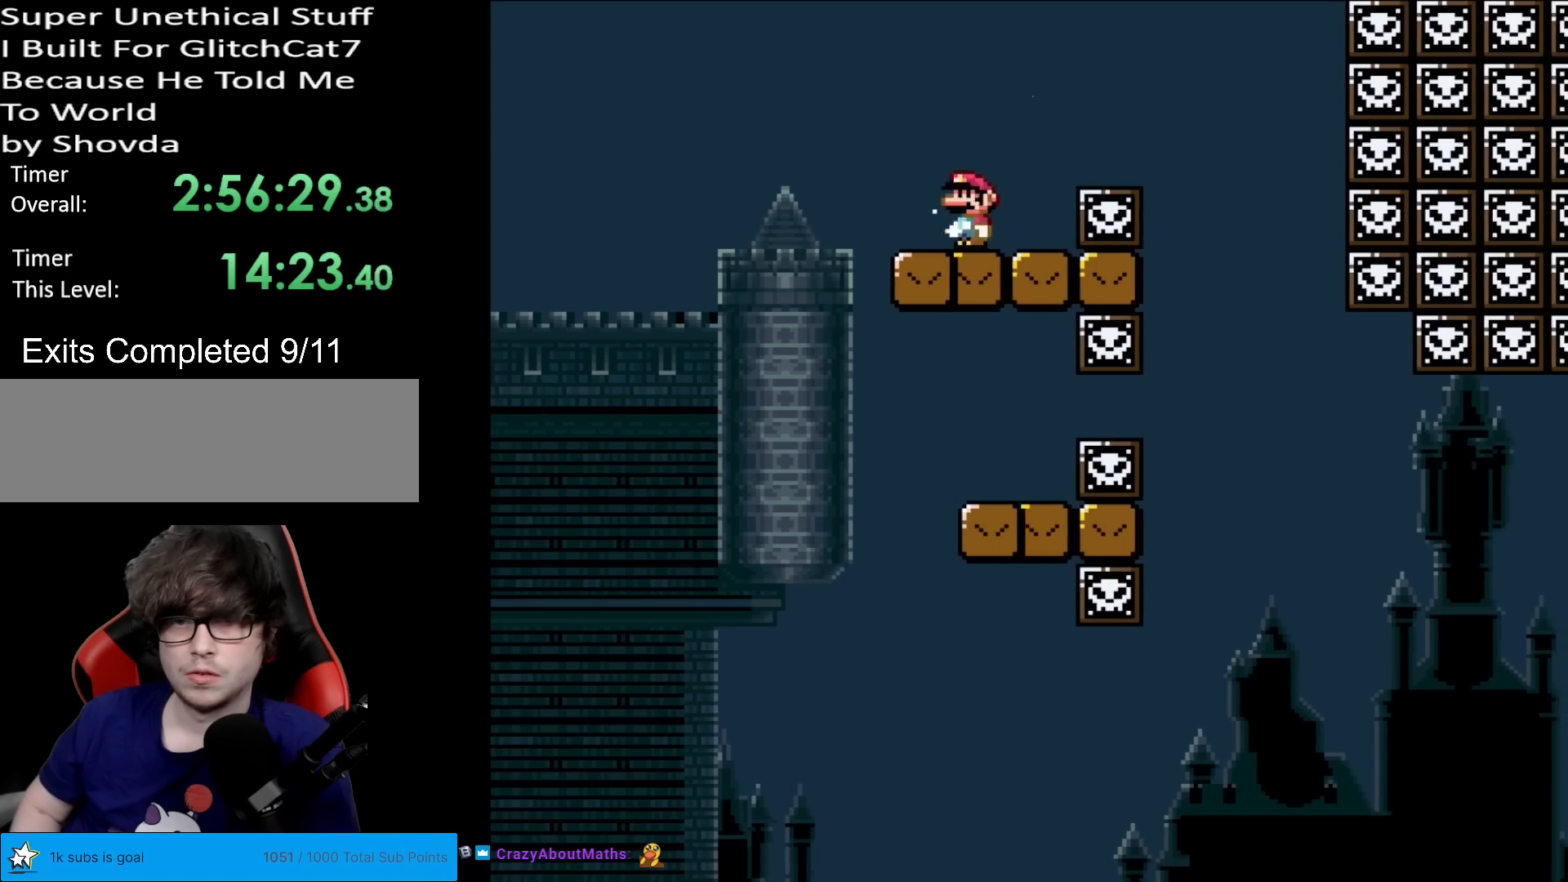
{"buttons": ["Y"], "events": [[33, "A", "down"], [116, "A", "up"], [200, "A", "down"], [300, "A", "up"], [383, "X", "up"], [400, "Y", "down"], [500, "DPAD_RIGHT", "up"]]}
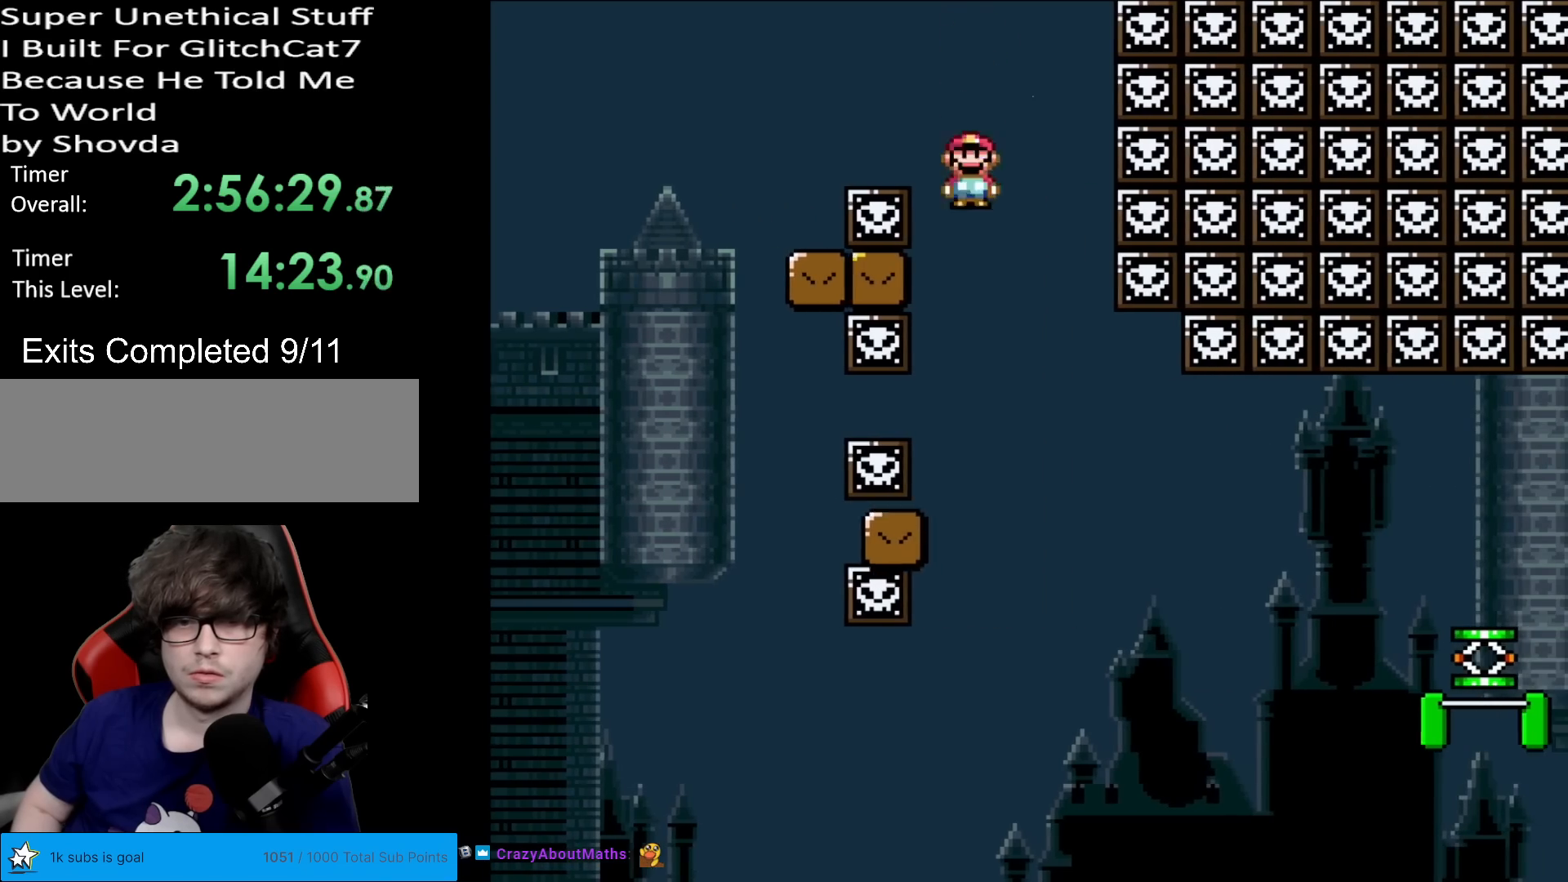
{"buttons": ["Y", "DPAD_RIGHT"], "events": [[17, "DPAD_LEFT", "down"], [117, "DPAD_LEFT", "up"], [117, "DPAD_RIGHT", "down"], [367, "DPAD_RIGHT", "up"], [501, "DPAD_RIGHT", "down"]]}
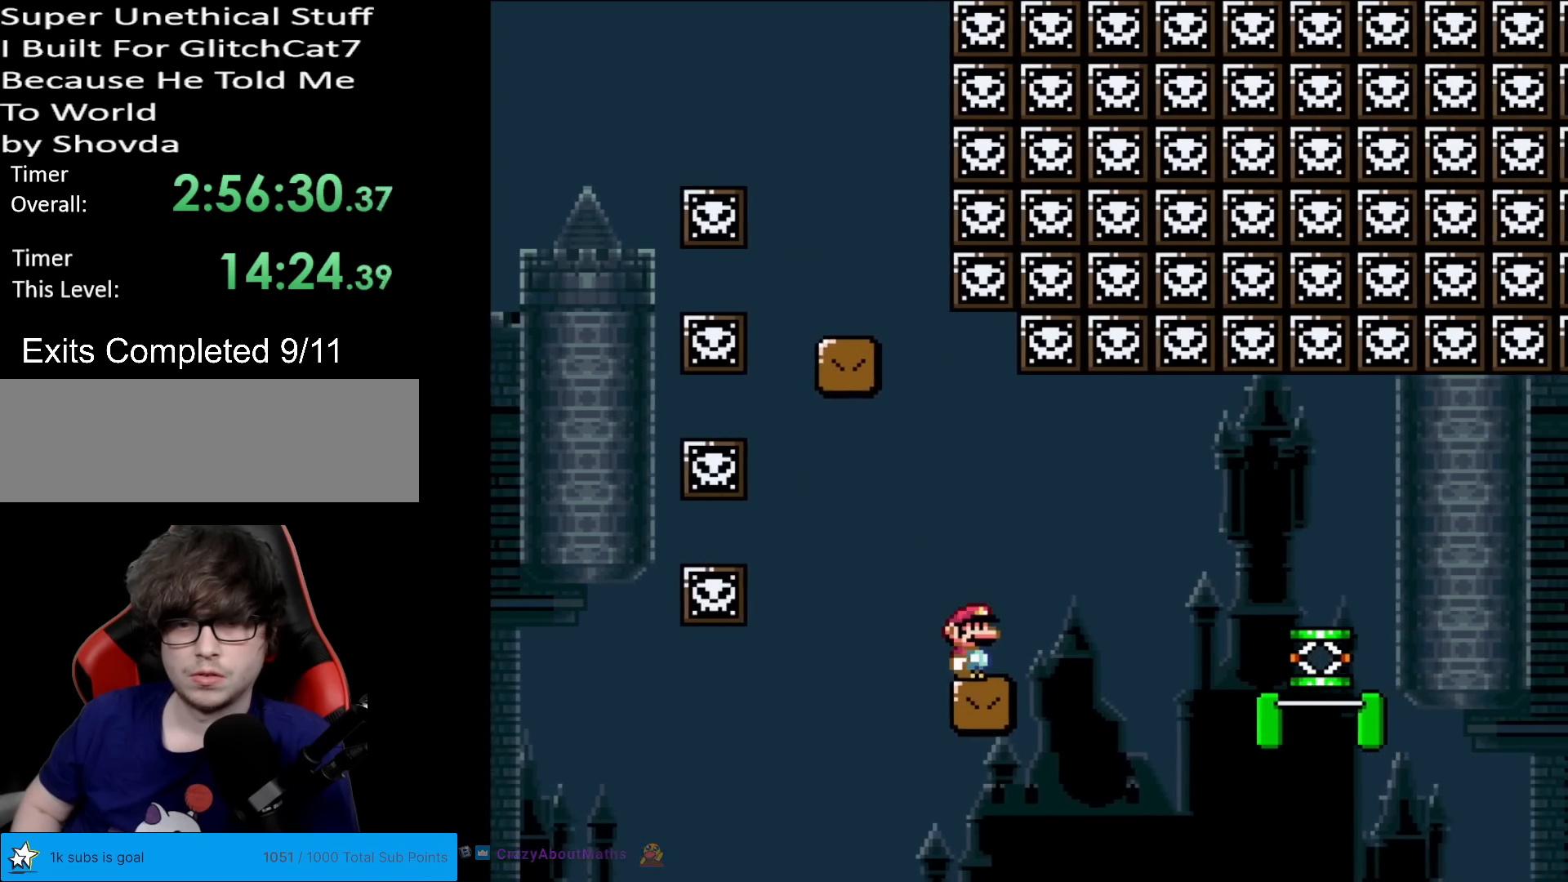
{"buttons": ["B", "Y", "DPAD_RIGHT"], "events": [[133, "DPAD_RIGHT", "up"], [200, "DPAD_RIGHT", "down"], [484, "B", "down"]]}
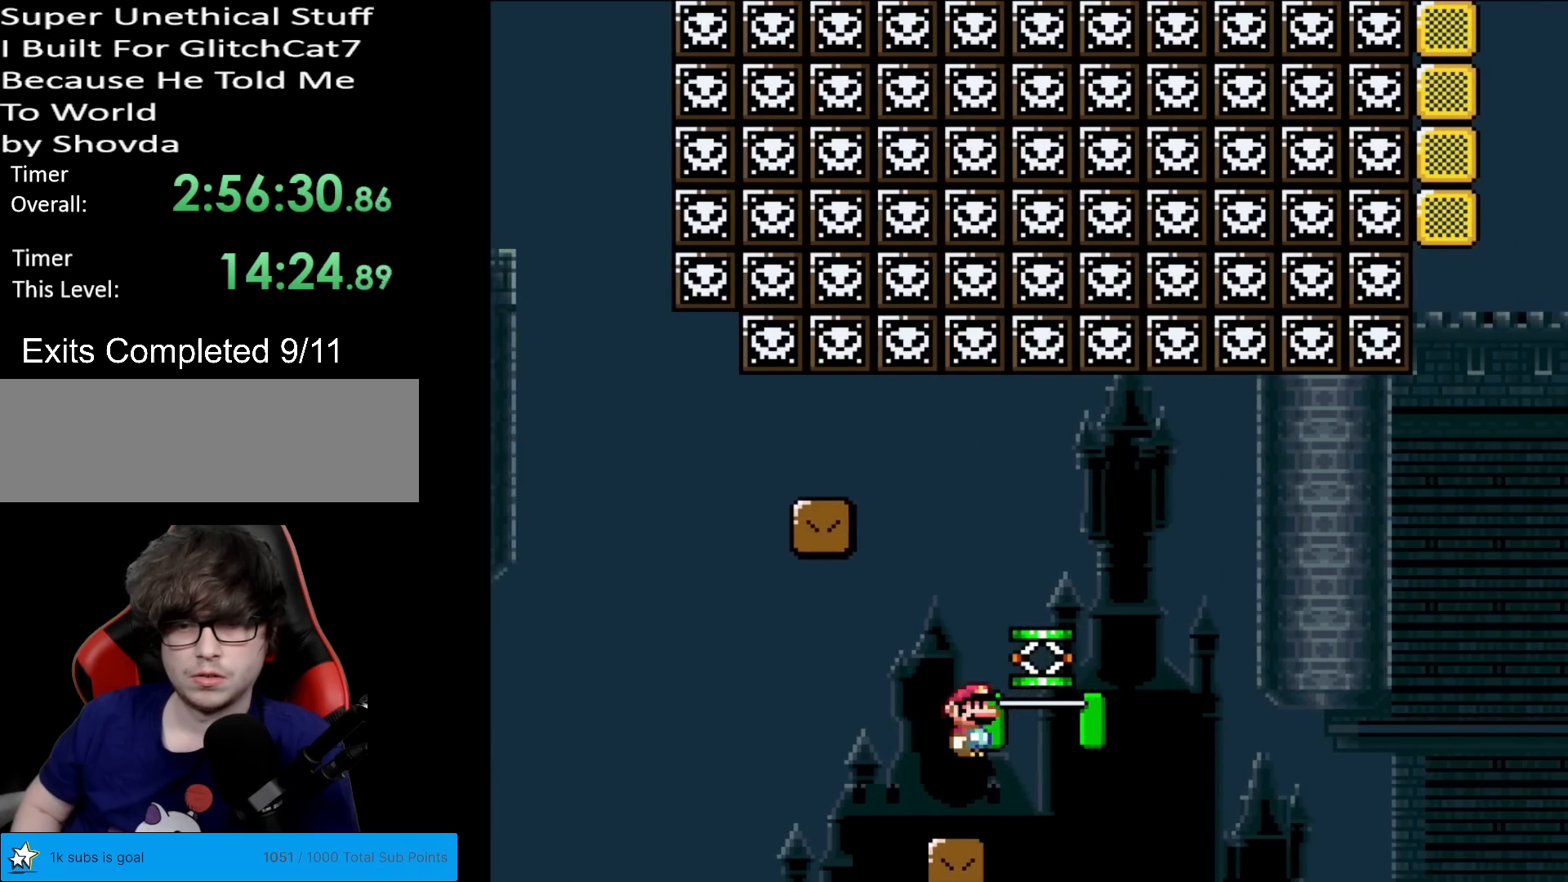
{"buttons": ["B", "Y"], "events": [[351, "DPAD_RIGHT", "up"]]}
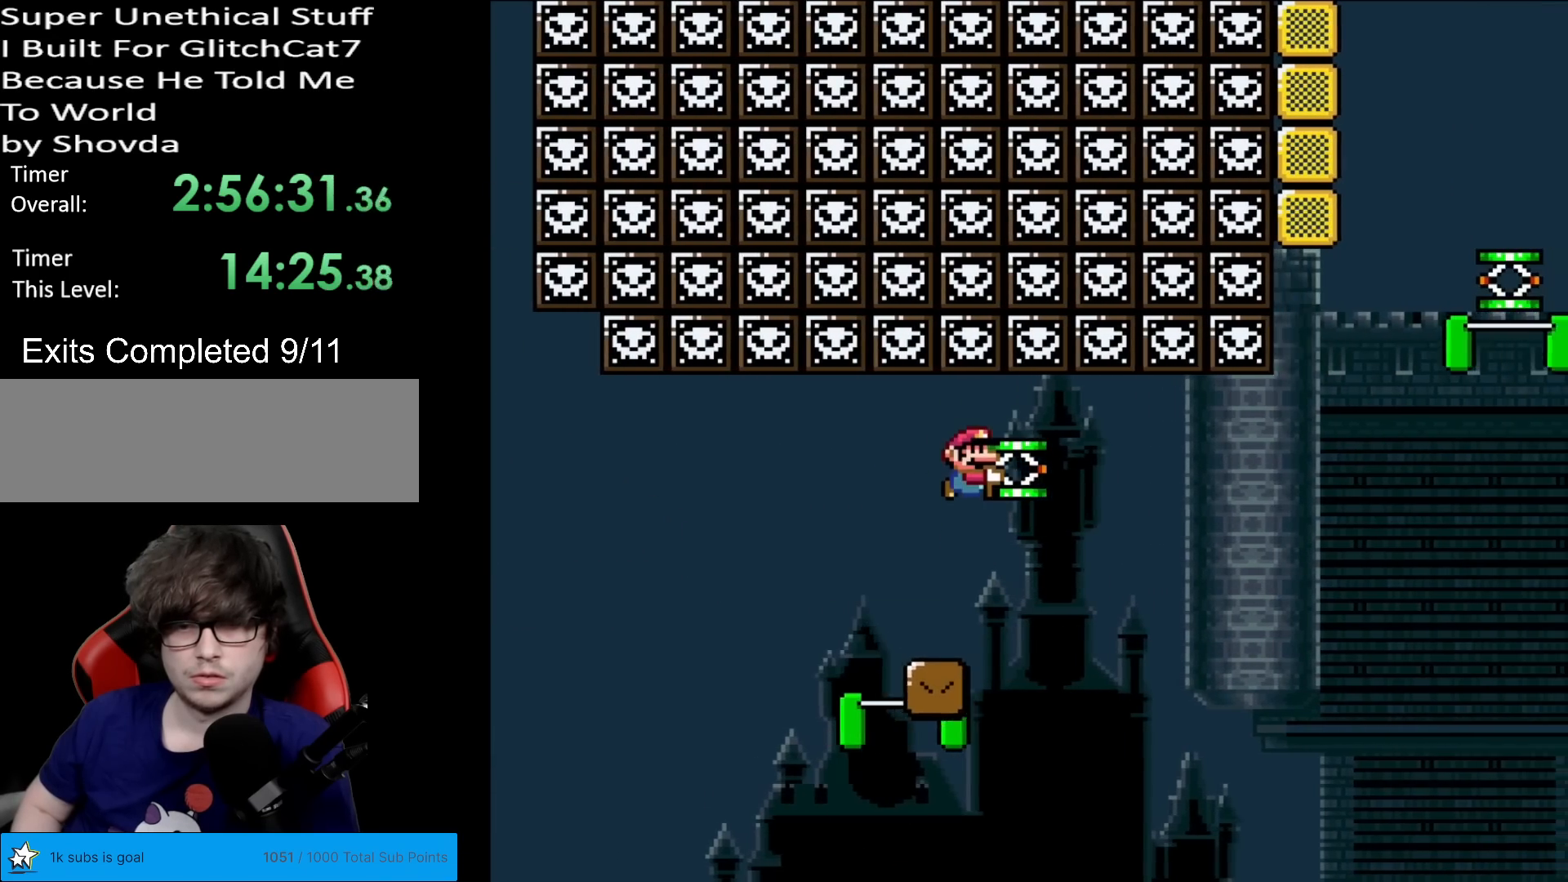
{"buttons": ["Y", "DPAD_RIGHT"], "events": [[333, "DPAD_RIGHT", "down"], [350, "B", "up"]]}
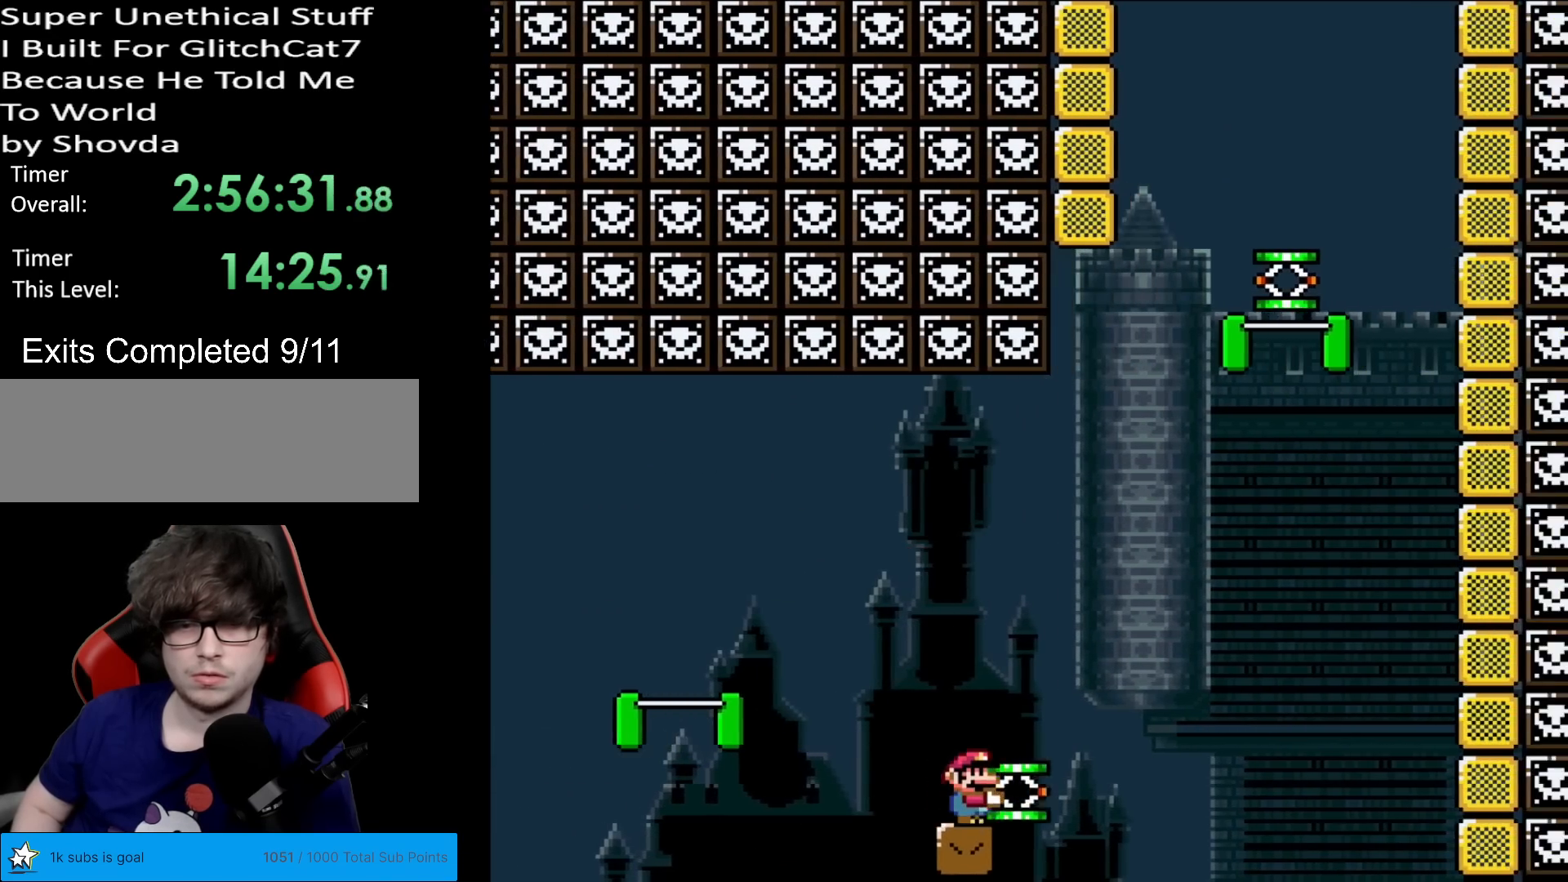
{"buttons": ["B", "Y", "DPAD_LEFT"], "events": [[150, "B", "down"], [401, "DPAD_RIGHT", "up"], [417, "DPAD_UP", "down"], [434, "DPAD_LEFT", "down"], [434, "DPAD_UP", "up"]]}
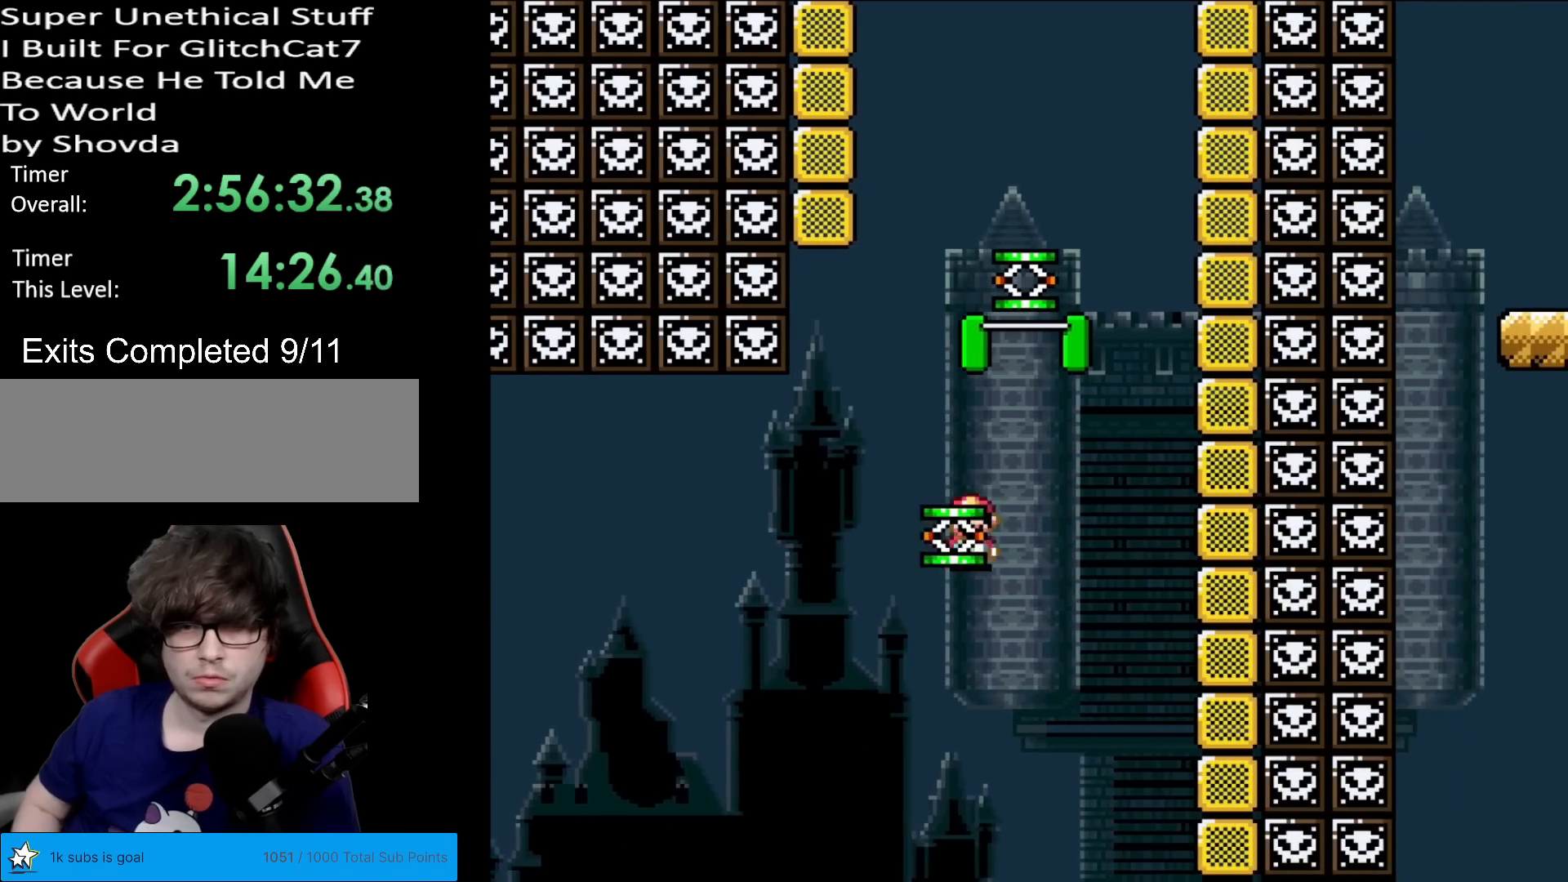
{"buttons": ["B", "Y", "DPAD_RIGHT"], "events": [[33, "DPAD_DOWN", "down"], [50, "DPAD_LEFT", "up"], [83, "Y", "up"], [150, "DPAD_LEFT", "down"], [167, "DPAD_DOWN", "up"], [383, "B", "up"], [484, "B", "down"], [500, "DPAD_LEFT", "up"], [500, "DPAD_RIGHT", "down"], [500, "Y", "down"]]}